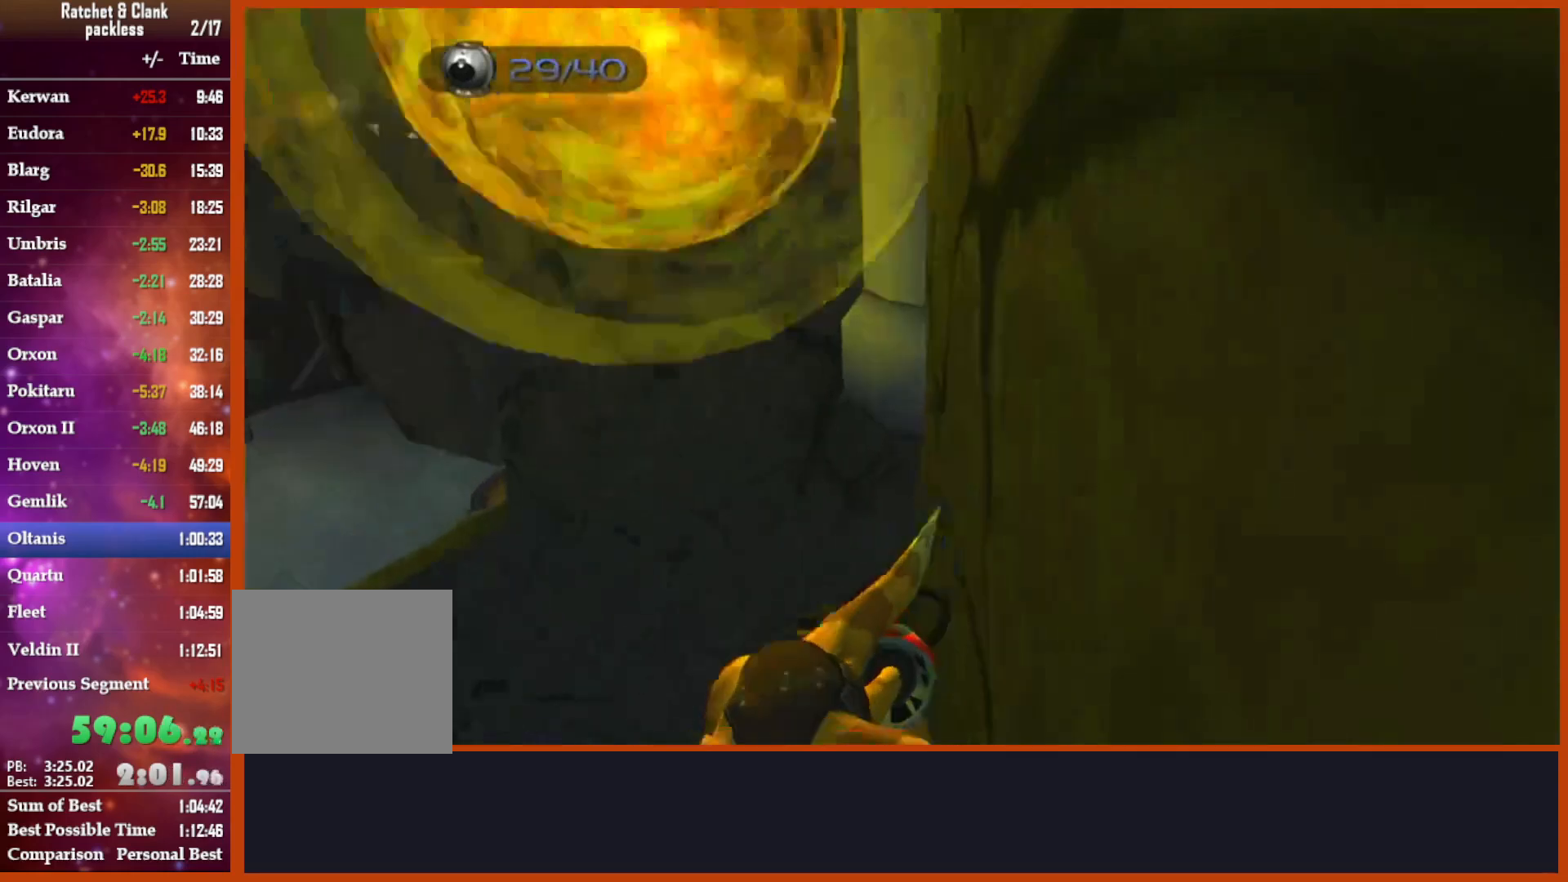
Gameplay with a controller (PlayStation layout); each line is a JSON object with the inputs held at the frame after it (dt_ms = milliseconds from this image to that frame). "events" lists button and stick changes between this image and that frame as [ms after this image, input, new state], when the widget could be followed in between.
{"dt_ms": 500, "buttons": ["R1", "R2"], "left_stick": "center", "right_stick": "center", "events": [[167, "R2", "down"]]}
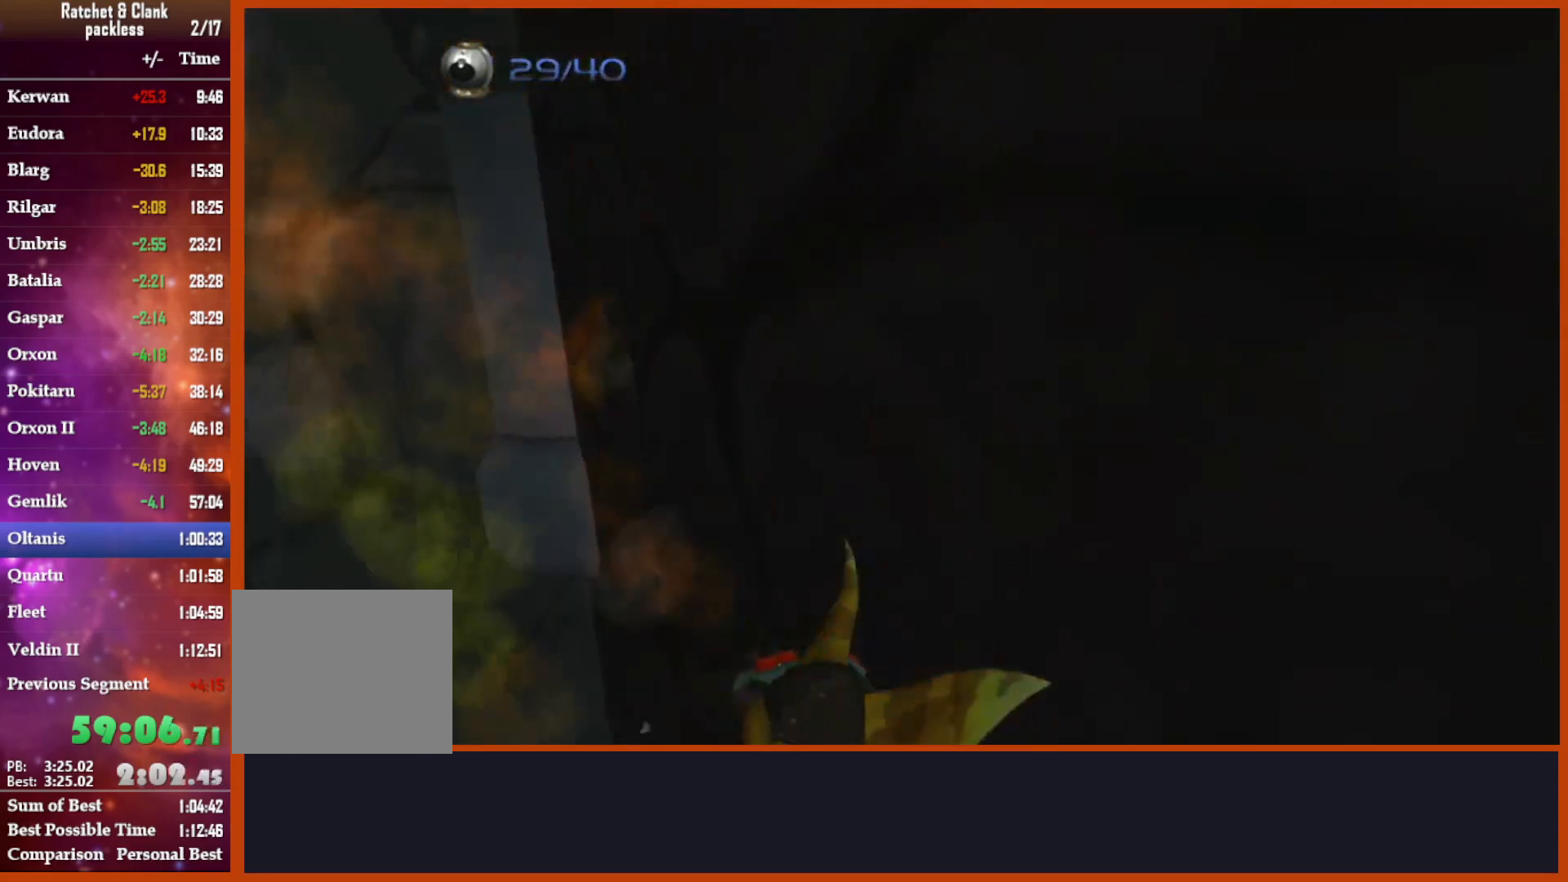
{"dt_ms": 500, "buttons": ["R1", "R2"], "left_stick": "right", "right_stick": "center"}
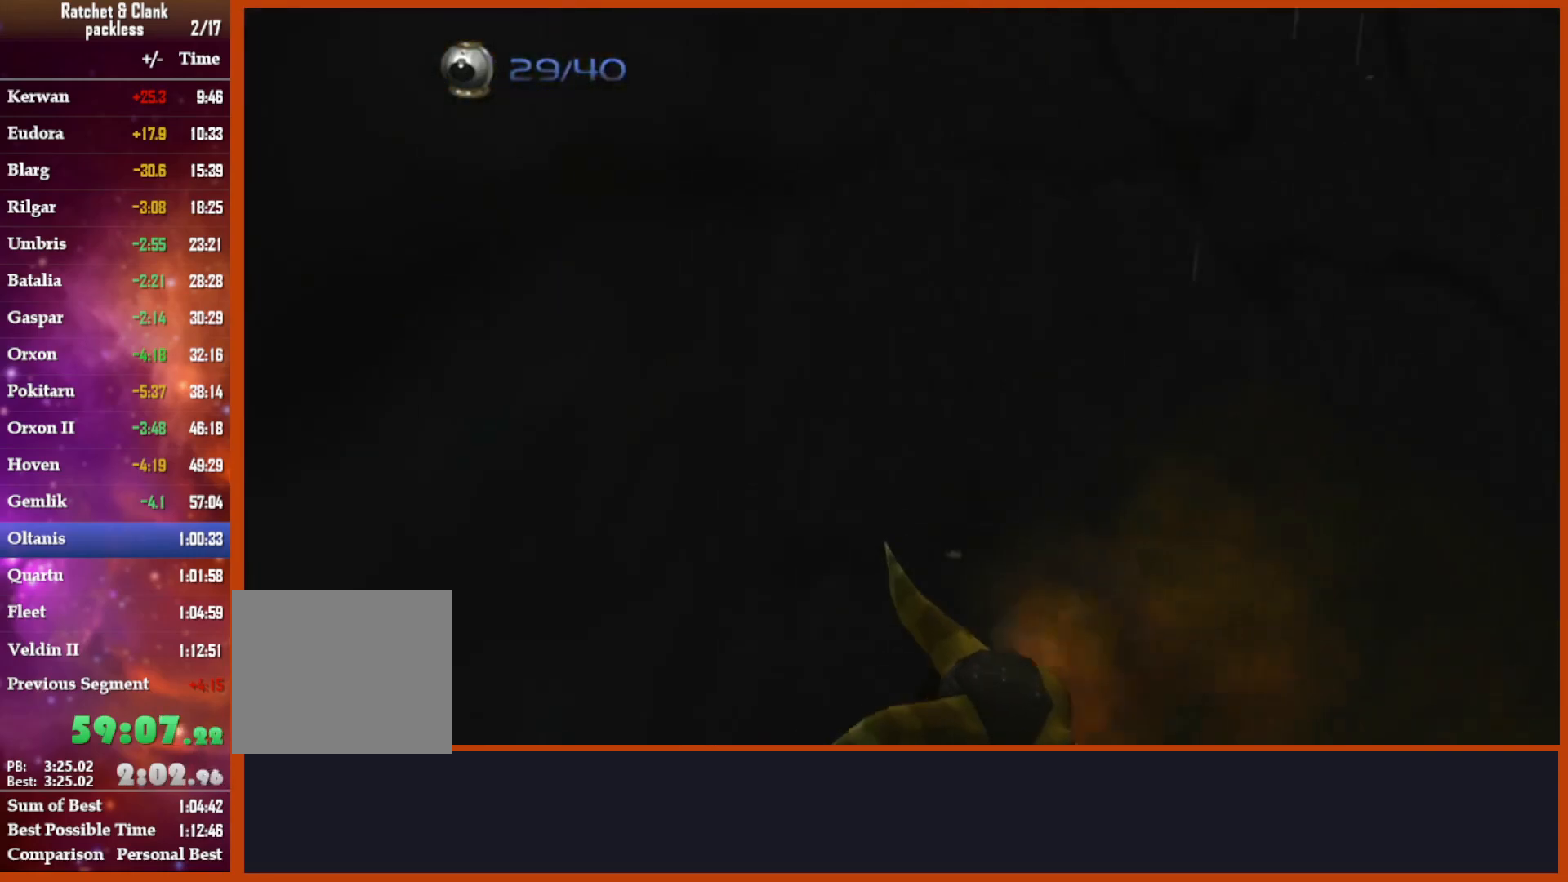
{"dt_ms": 1000, "buttons": ["L1", "R1"], "left_stick": "center", "right_stick": "center"}
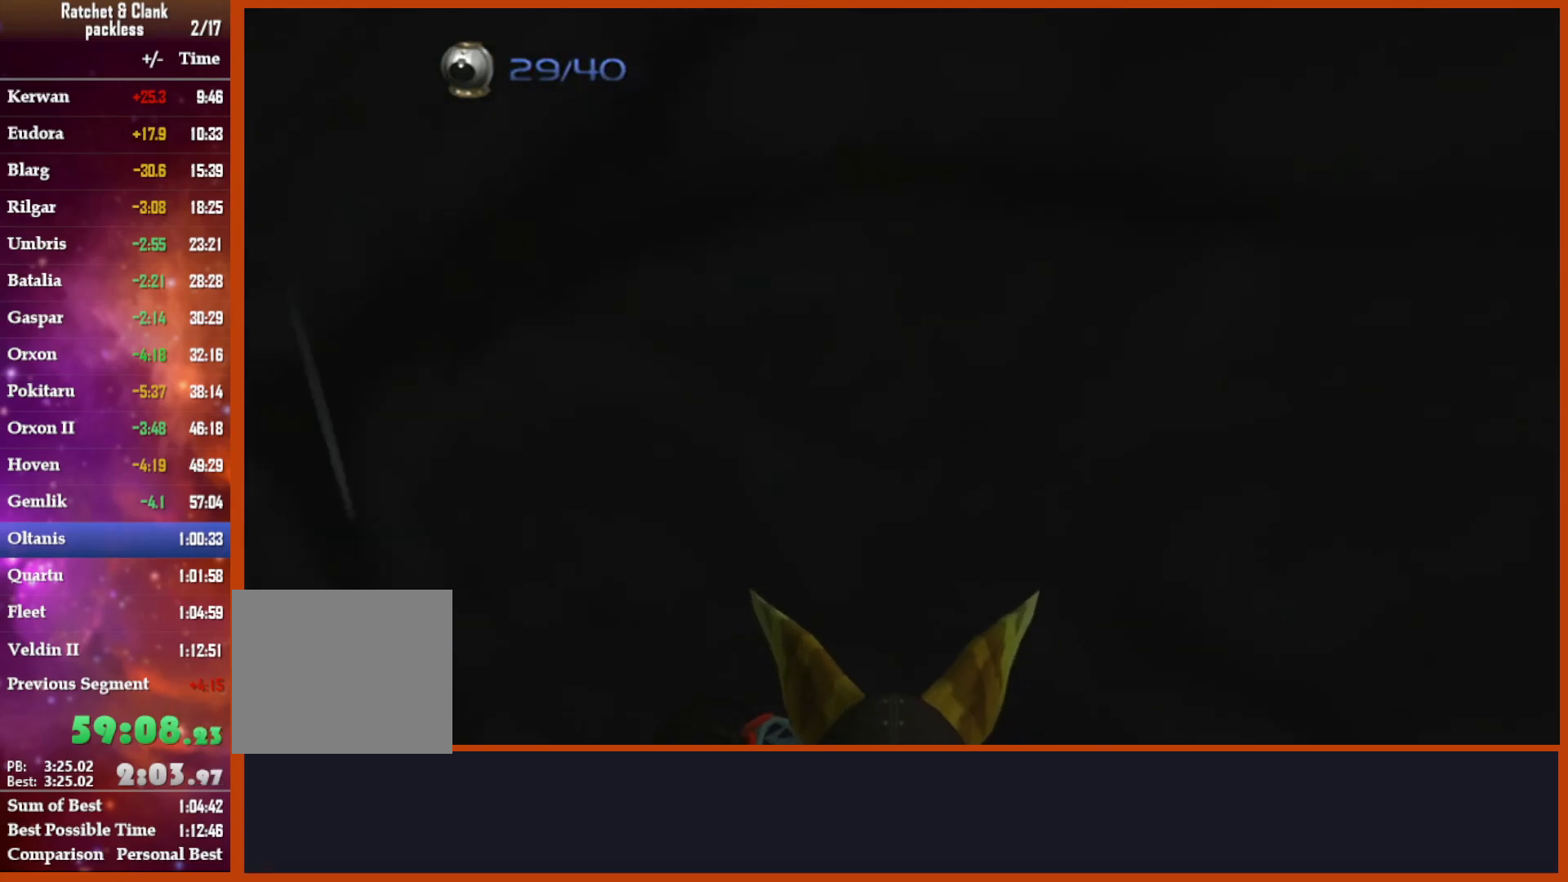
{"dt_ms": 500, "buttons": ["L1", "R1"], "left_stick": "center", "right_stick": "center", "events": [[83, "L1", "up"], [433, "L1", "down"]]}
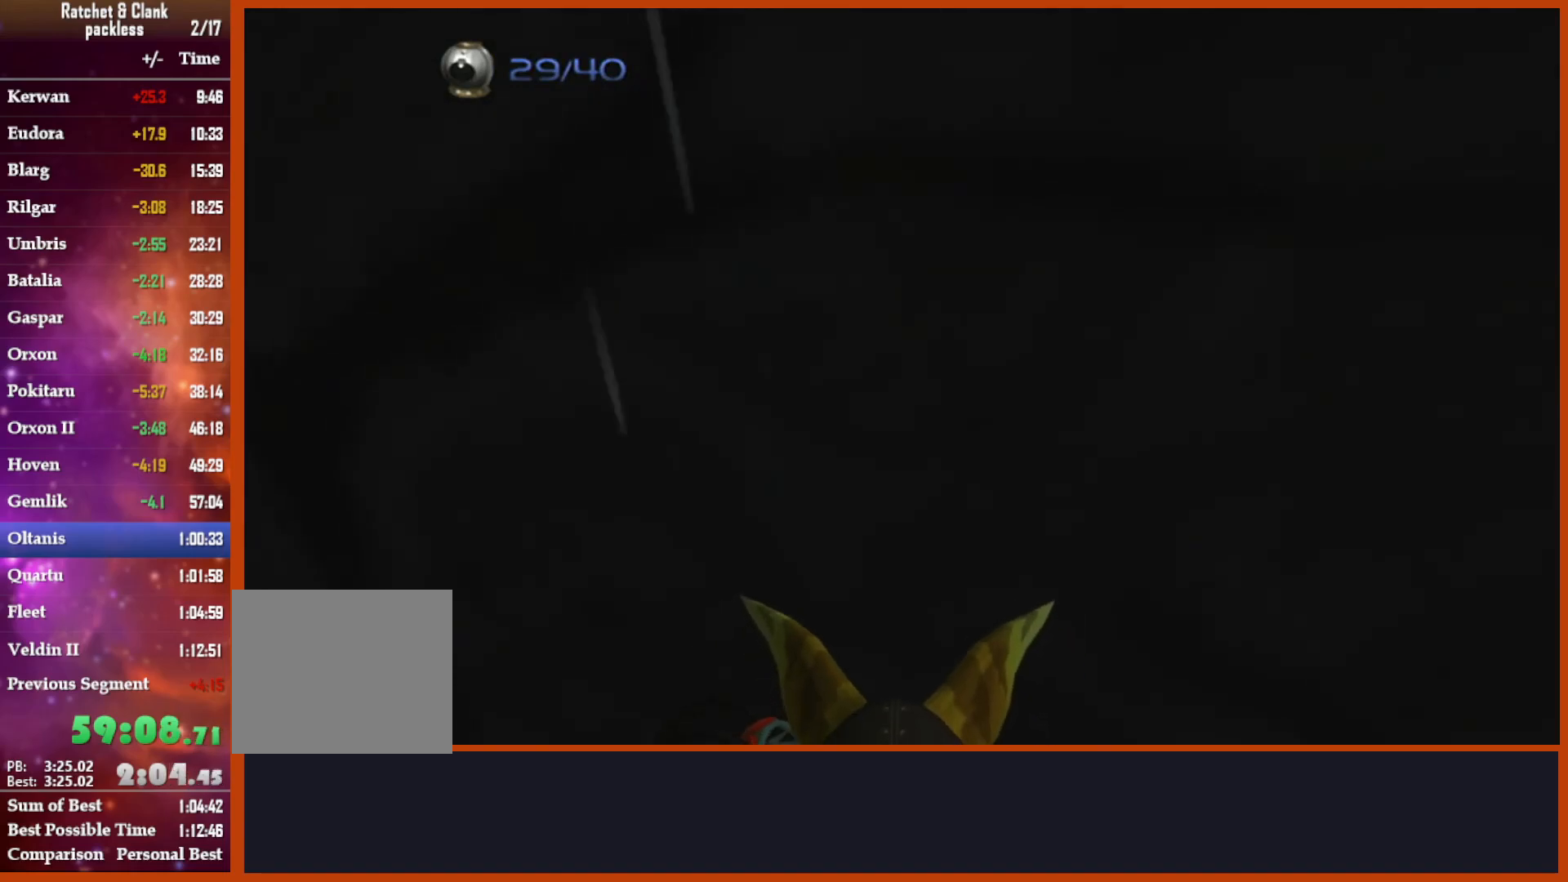
{"dt_ms": 500, "buttons": ["R1"], "left_stick": "center", "right_stick": "center", "events": [[17, "L1", "up"]]}
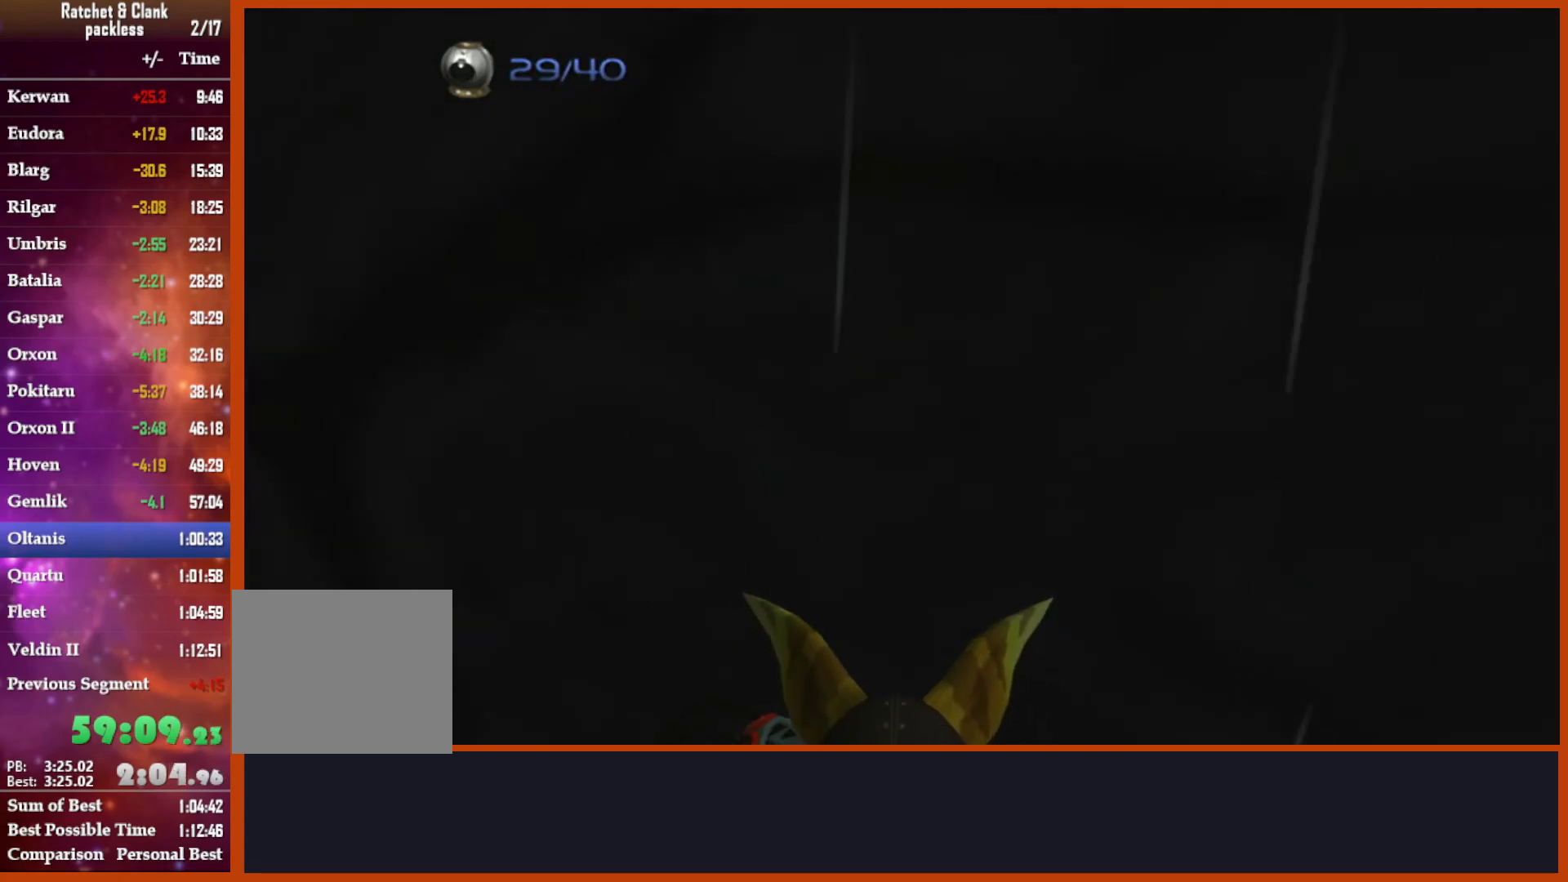
{"dt_ms": 1000, "buttons": ["L1"], "left_stick": "left", "right_stick": "center"}
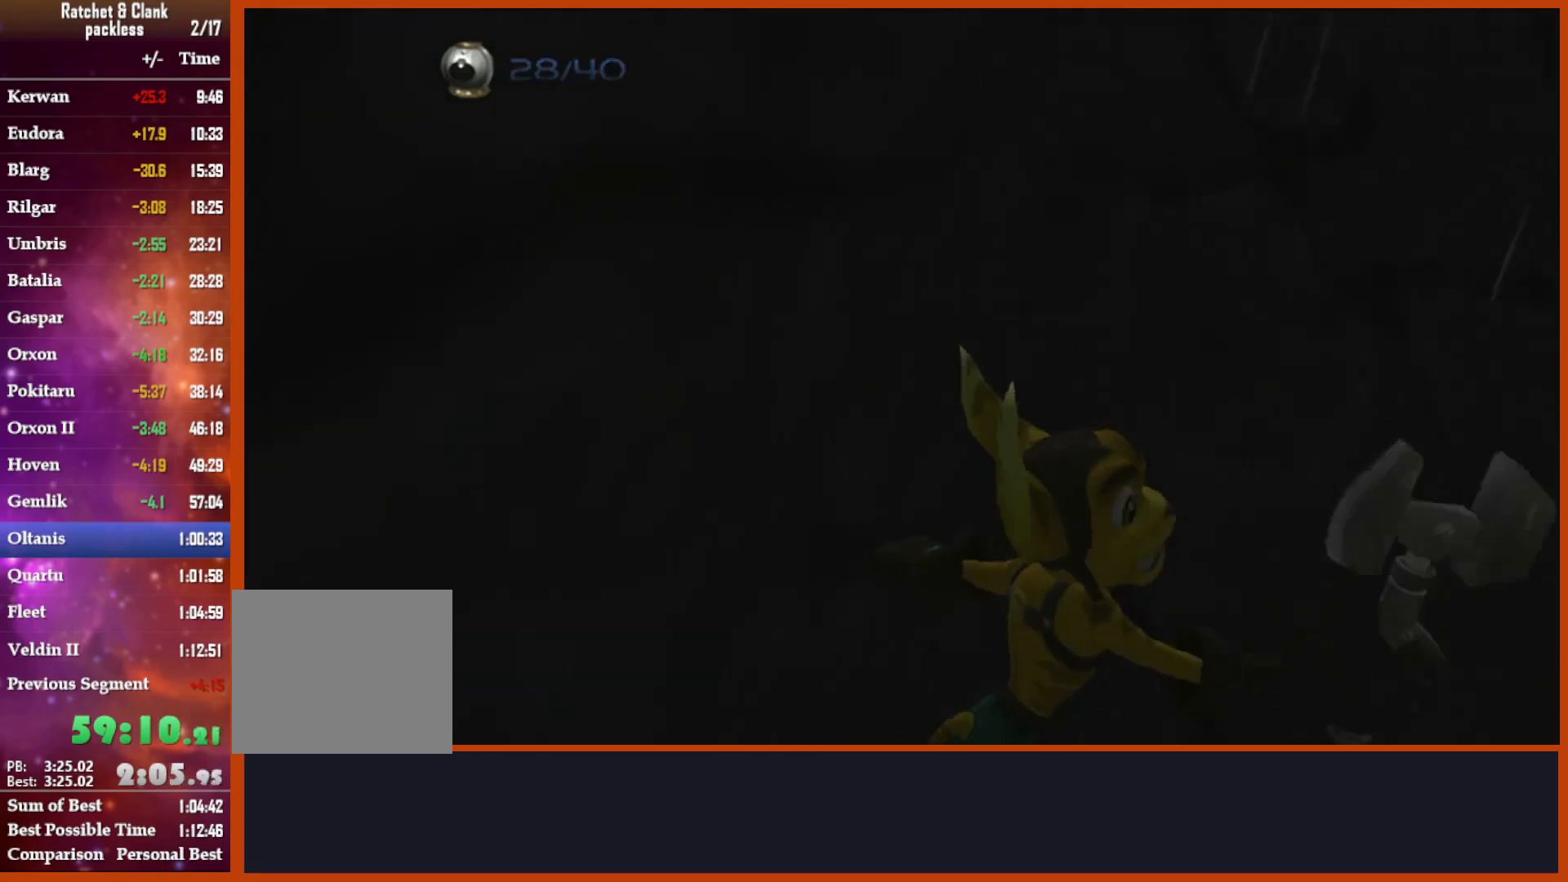
{"dt_ms": 500, "buttons": [], "left_stick": "center", "right_stick": "center", "events": [[17, "L1", "up"], [50, "left_stick", "center"], [250, "right_stick", "down-left"], [317, "right_stick", "left"], [467, "right_stick", "center"]]}
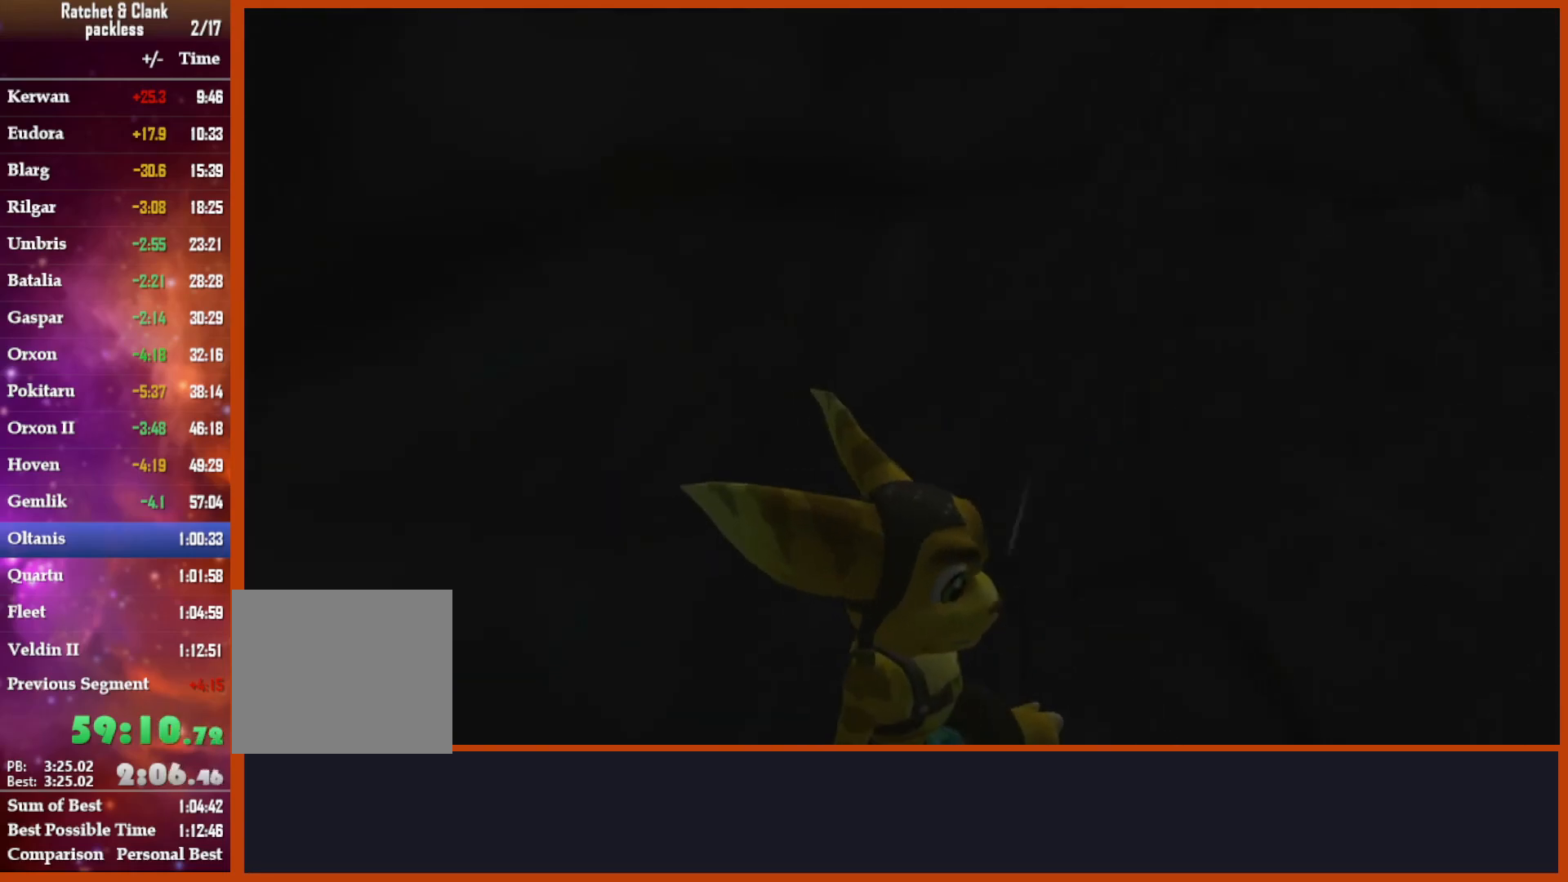
{"dt_ms": 500, "buttons": [], "left_stick": "down", "right_stick": "center", "events": [[33, "left_stick", "down"], [50, "CIRCLE", "down"], [150, "CIRCLE", "up"]]}
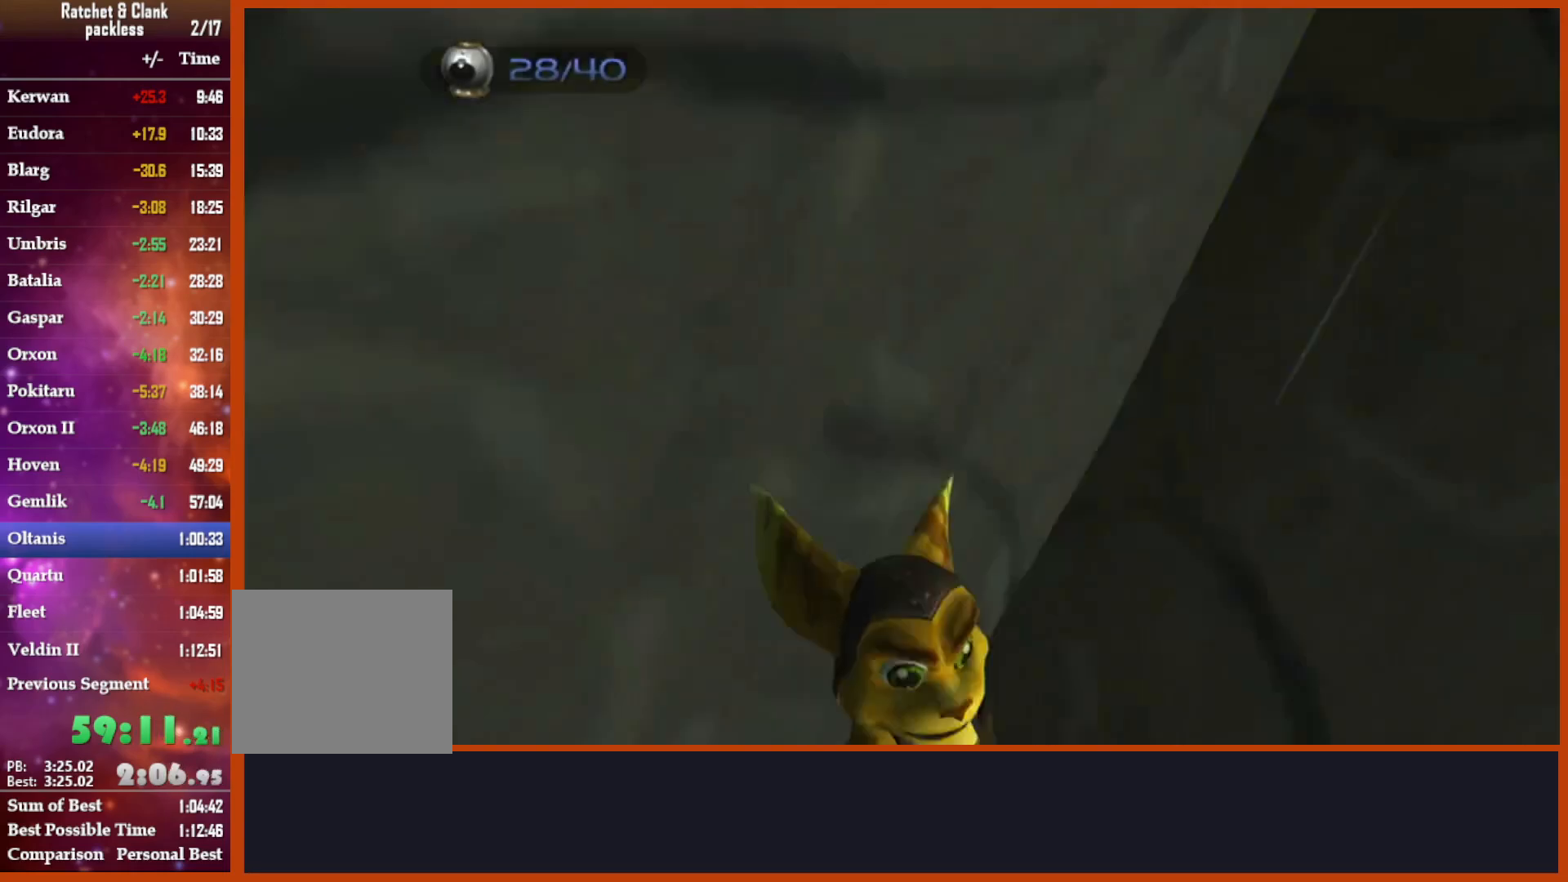
{"dt_ms": 500, "buttons": [], "left_stick": "center", "right_stick": "center", "events": [[150, "left_stick", "center"]]}
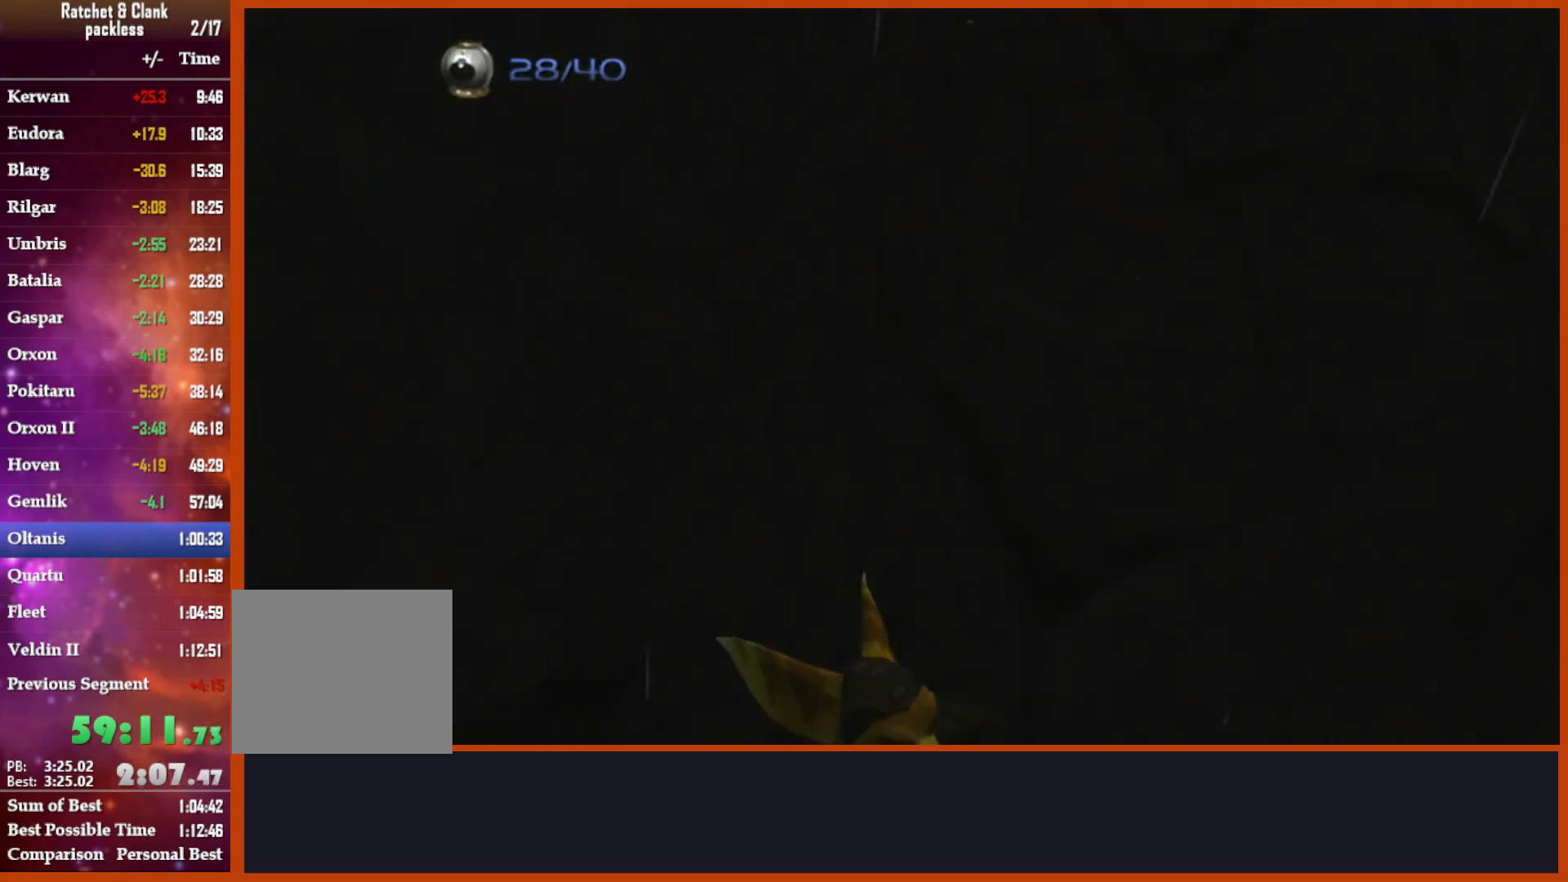
{"dt_ms": 500, "buttons": [], "left_stick": "center", "right_stick": "center", "events": []}
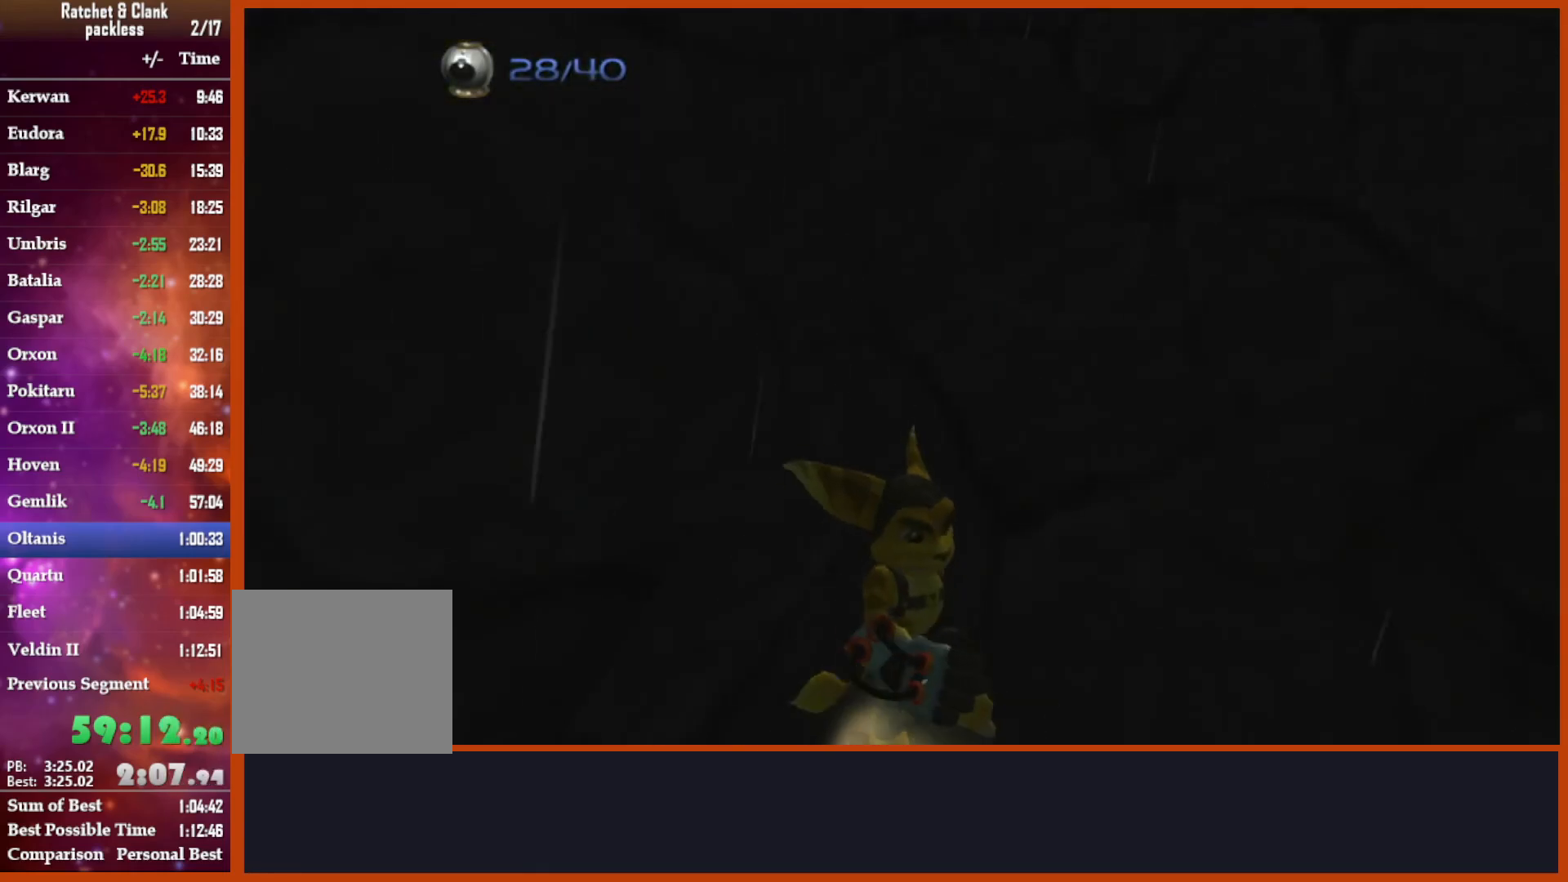
{"dt_ms": 500, "buttons": [], "left_stick": "center", "right_stick": "center", "events": []}
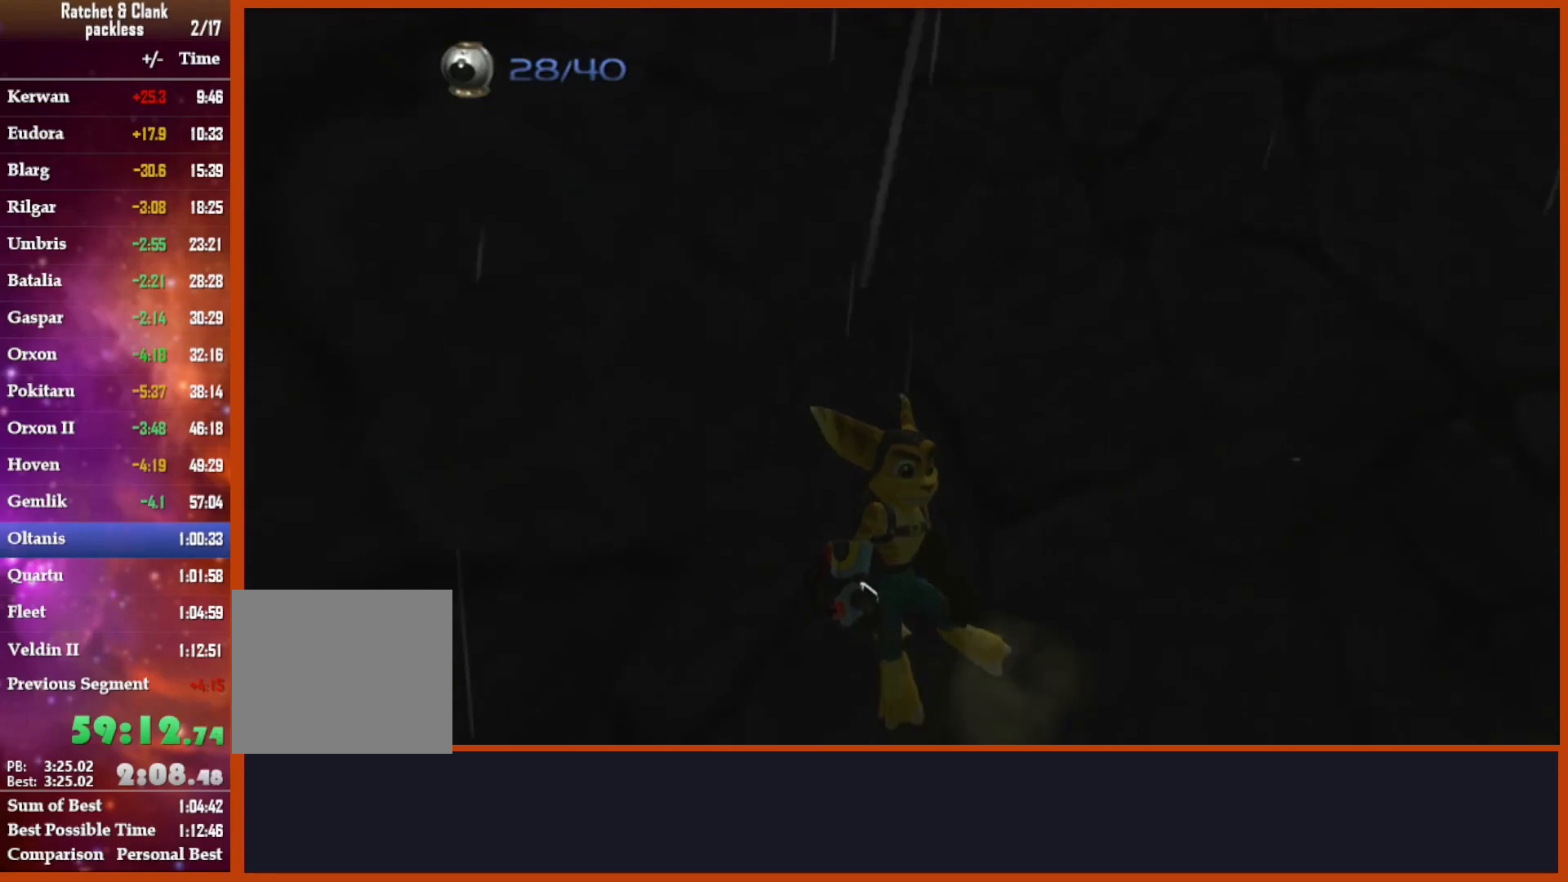
{"dt_ms": 500, "buttons": [], "left_stick": "center", "right_stick": "center", "events": []}
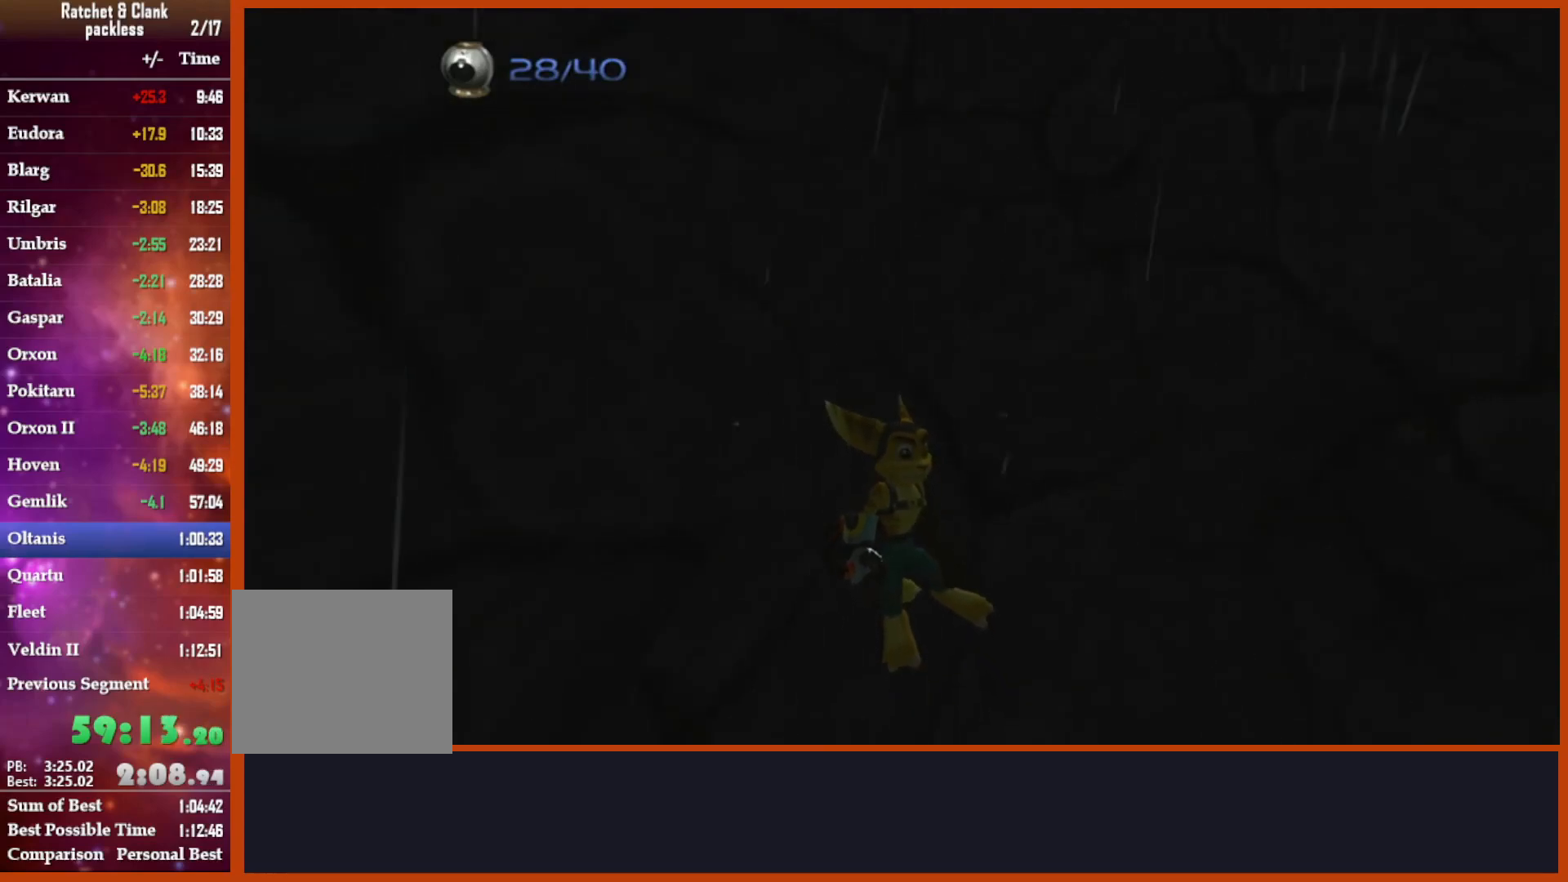
{"dt_ms": 500, "buttons": [], "left_stick": "center", "right_stick": "center", "events": []}
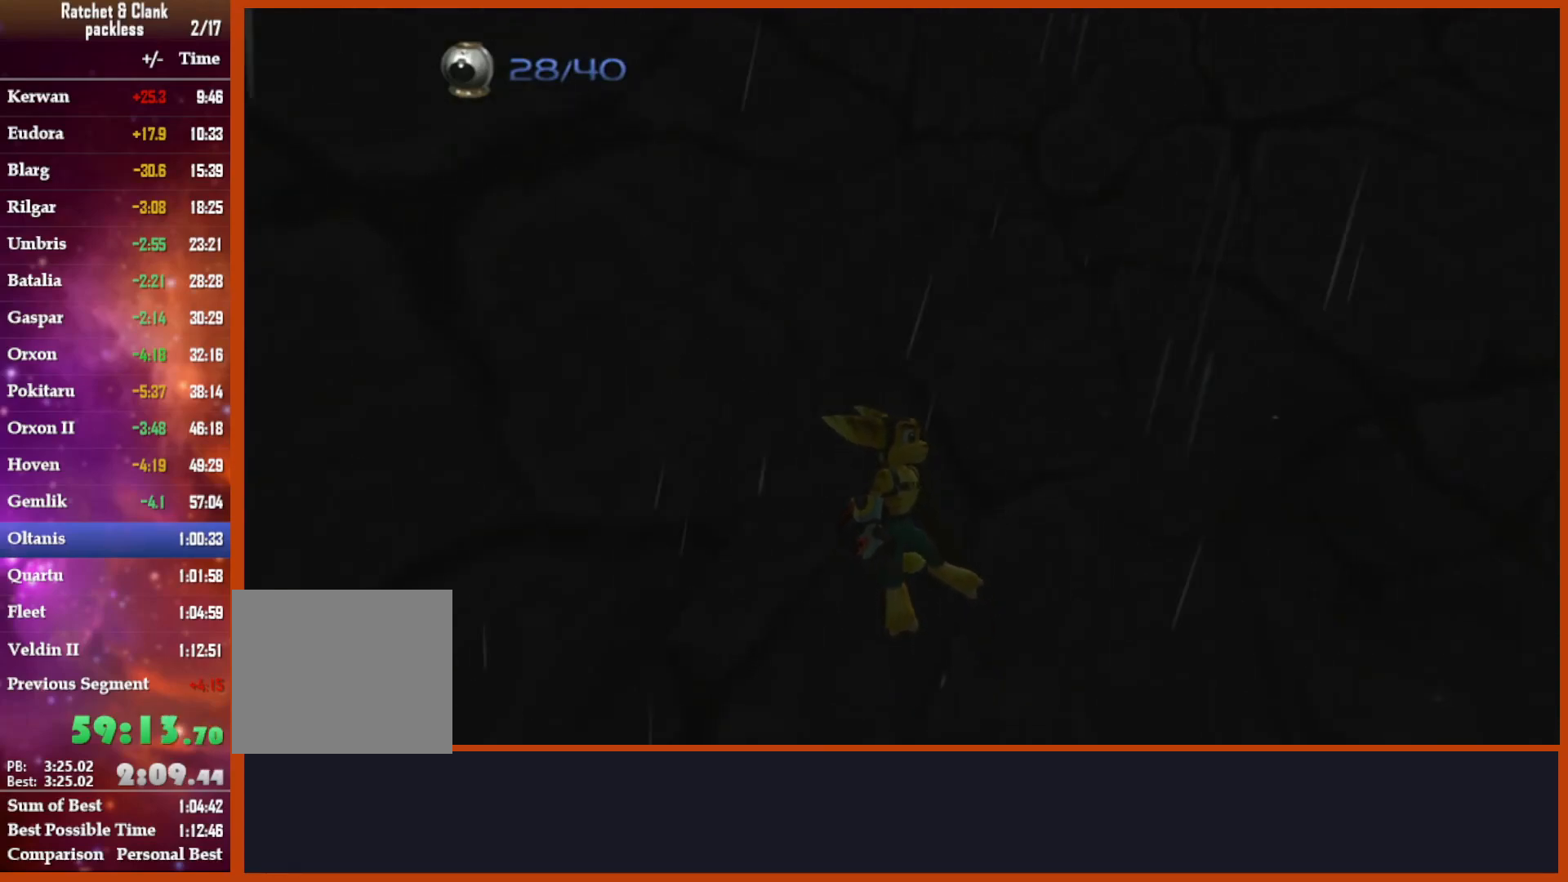
{"dt_ms": 500, "buttons": [], "left_stick": "center", "right_stick": "center", "events": []}
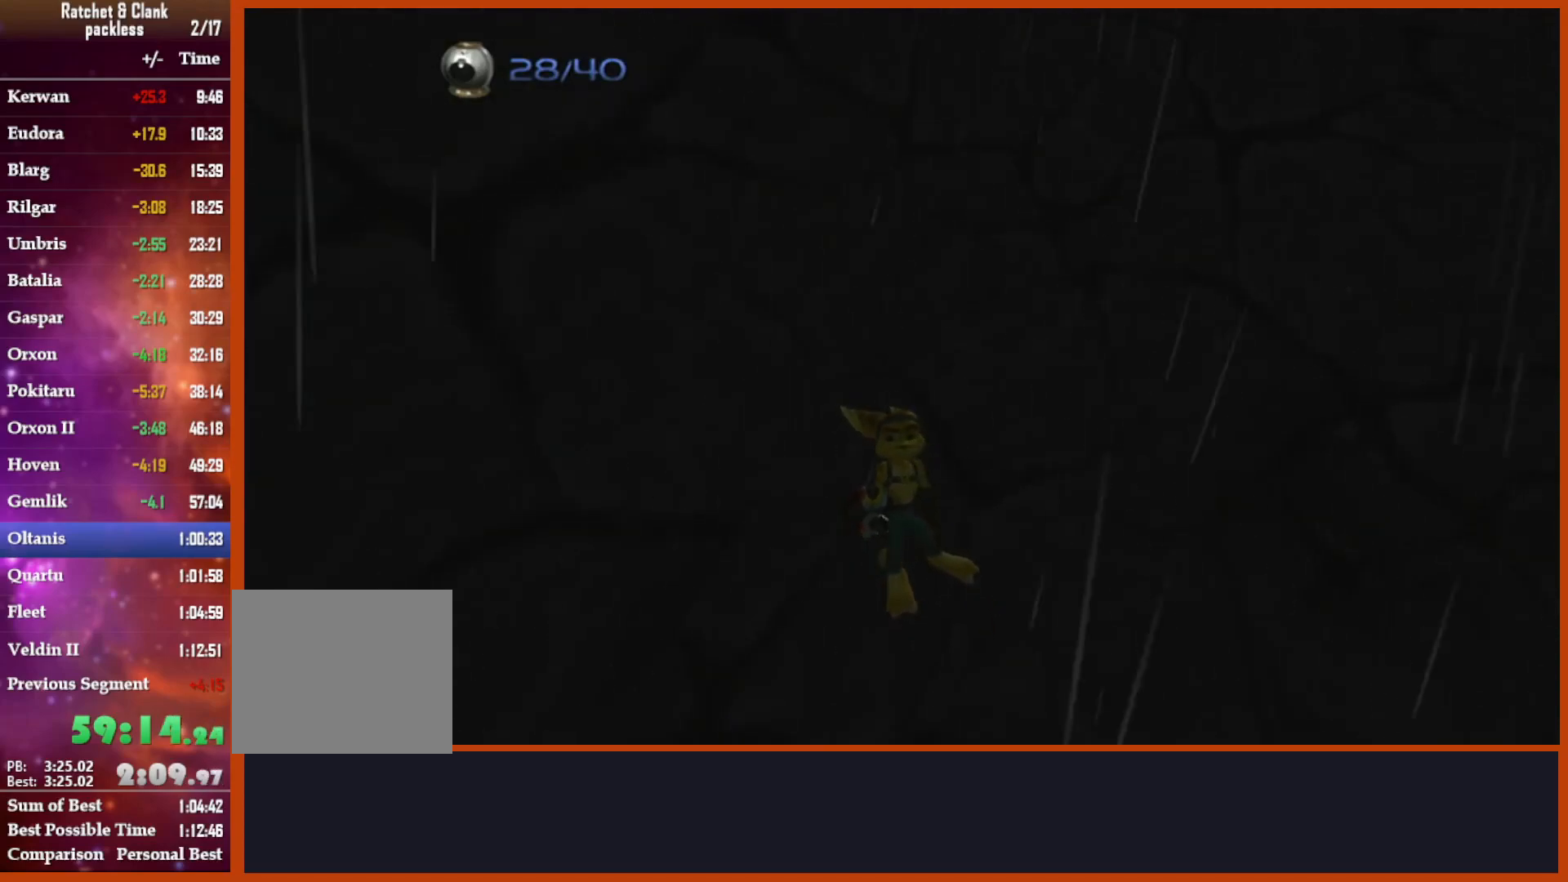
{"dt_ms": 500, "buttons": [], "left_stick": "center", "right_stick": "center", "events": []}
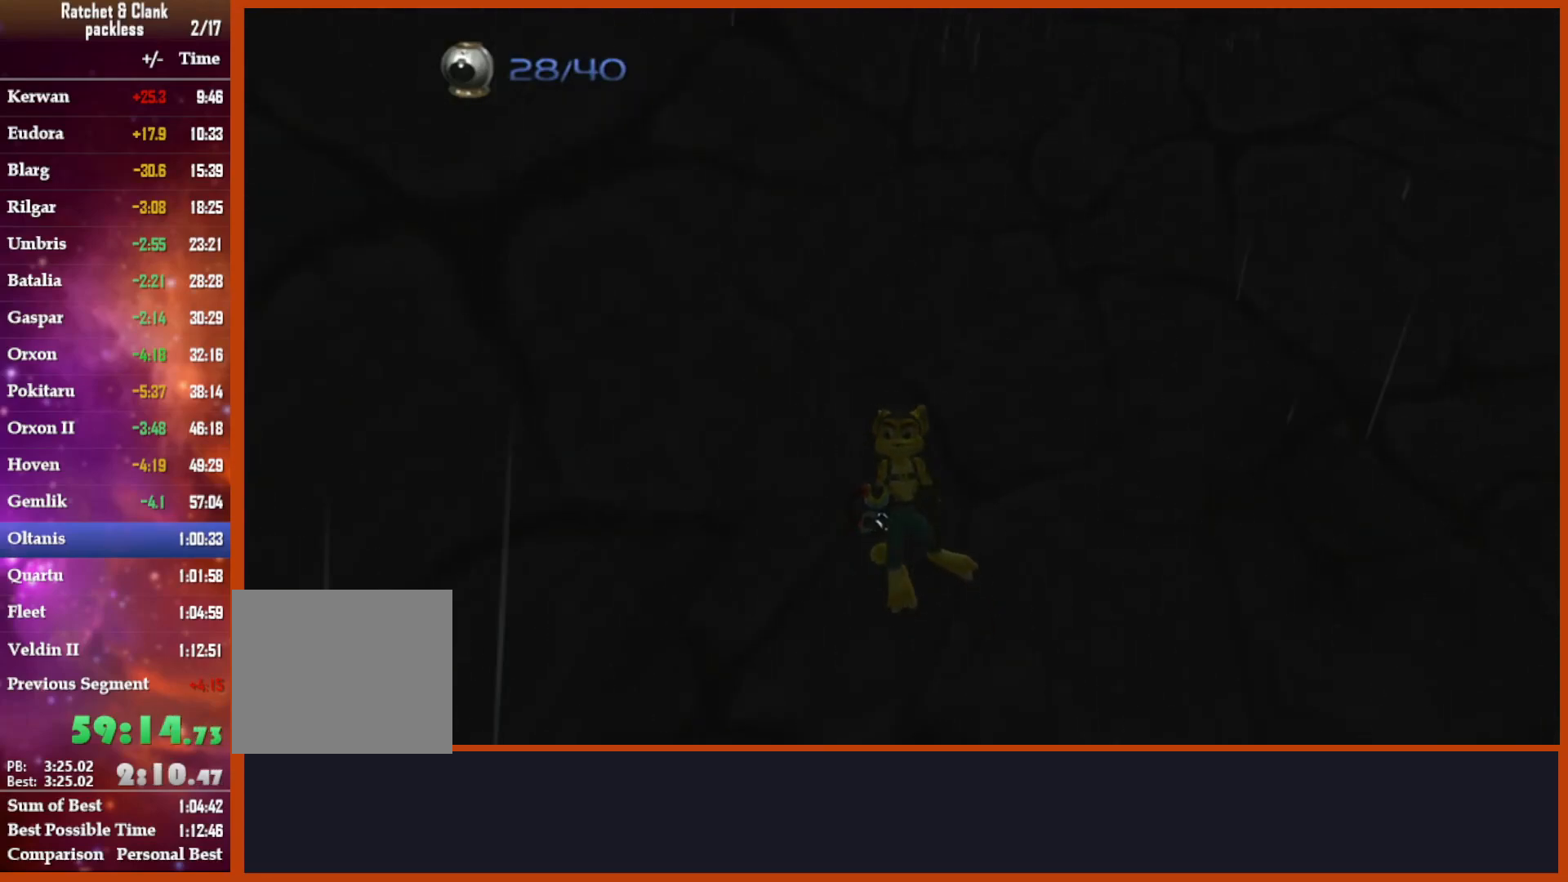
{"dt_ms": 500, "buttons": [], "left_stick": "center", "right_stick": "center", "events": []}
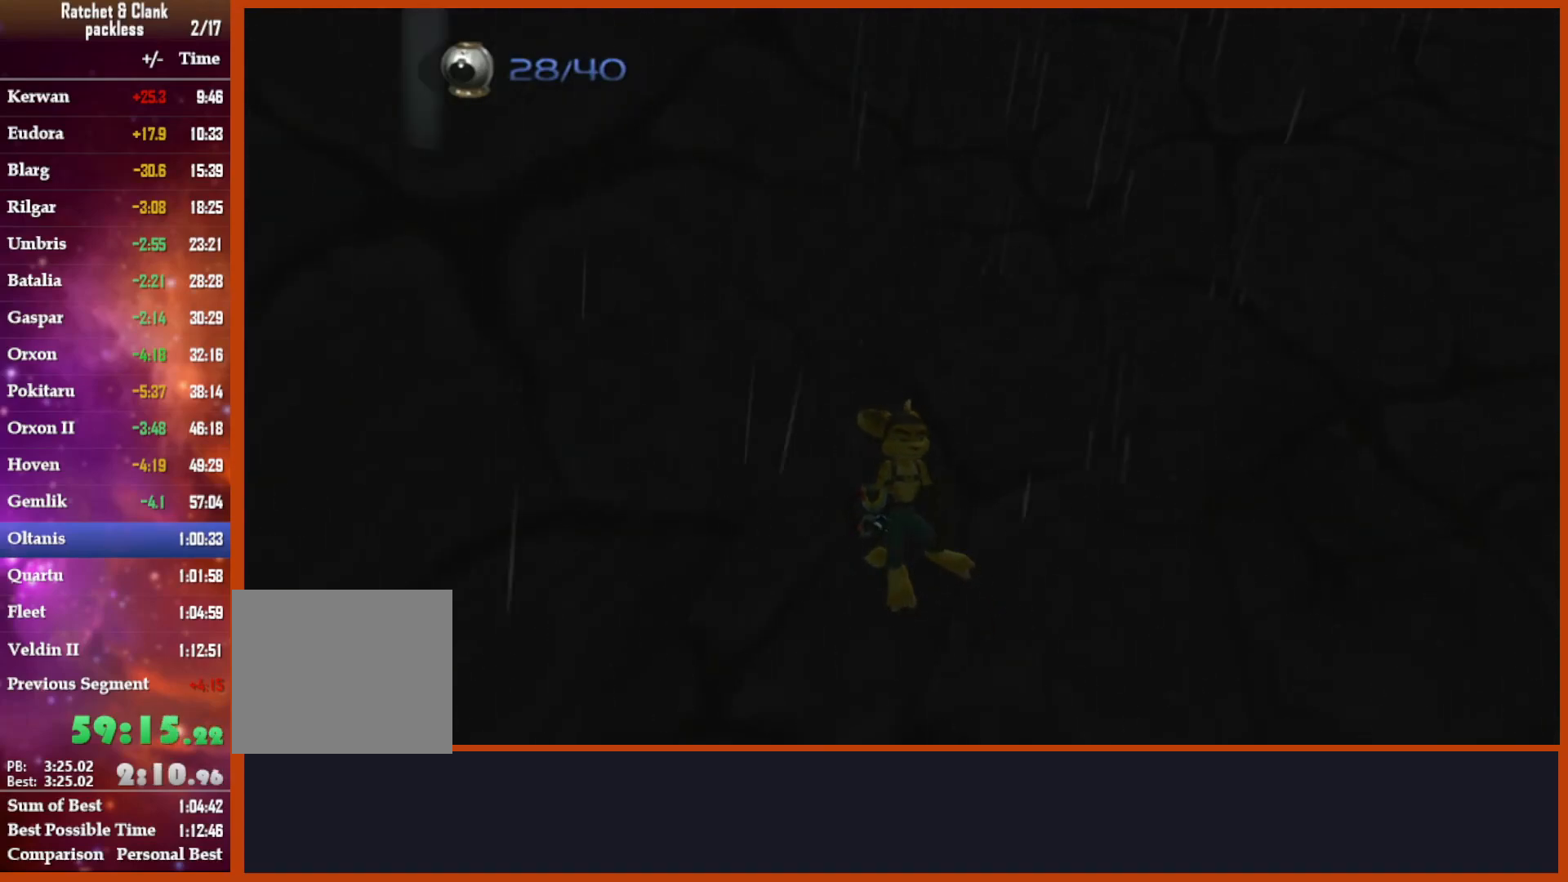
{"dt_ms": 500, "buttons": [], "left_stick": "down-right", "right_stick": "left", "events": [[250, "left_stick", "up"], [250, "right_stick", "left"], [350, "left_stick", "right"], [400, "left_stick", "down-right"]]}
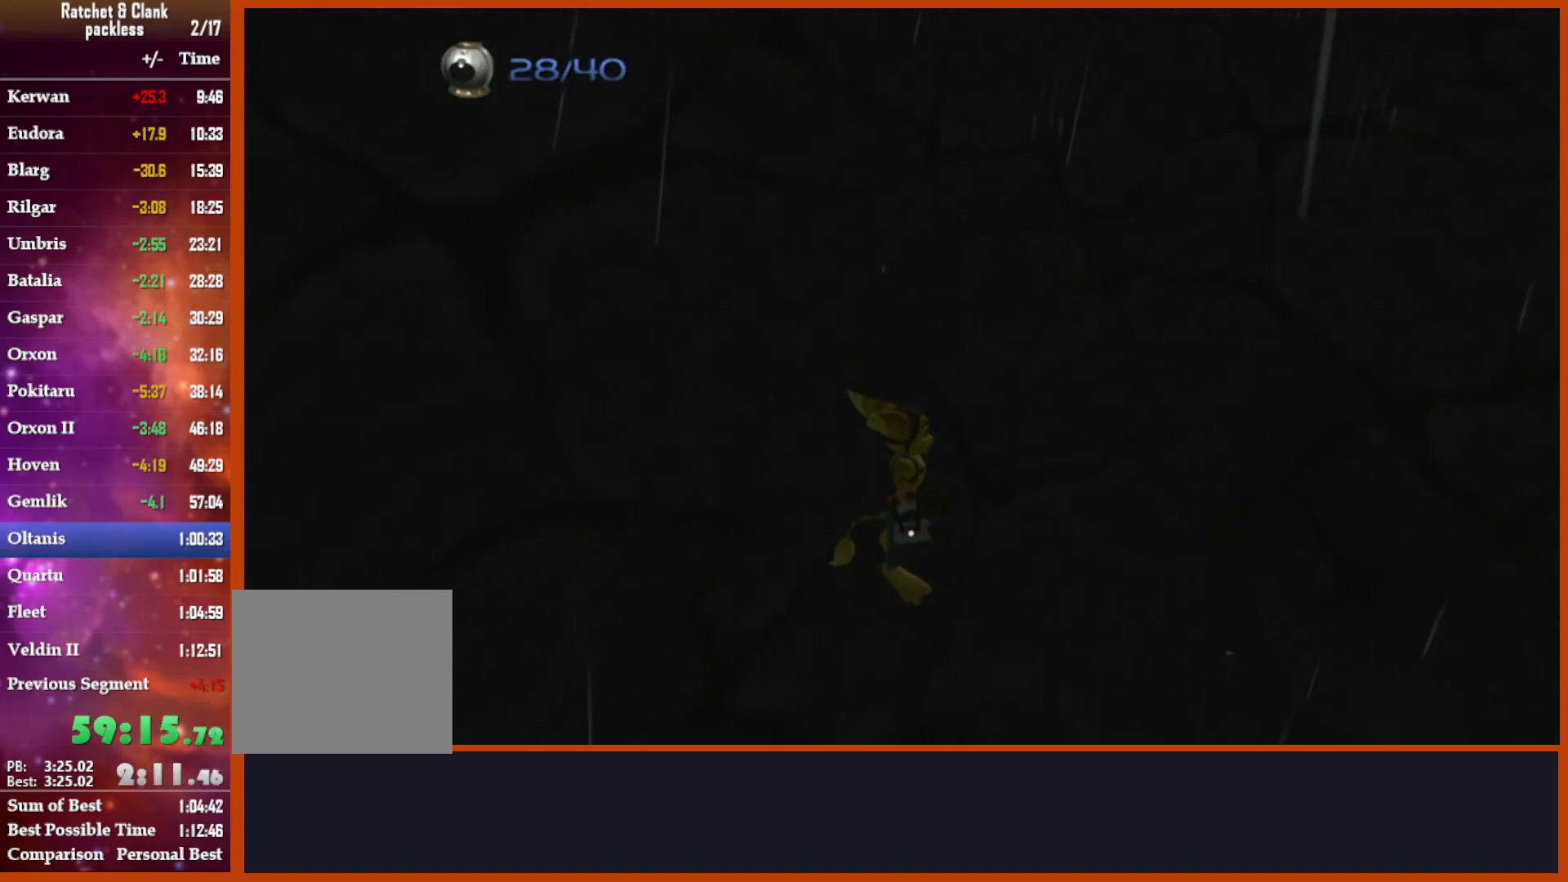
{"dt_ms": 500, "buttons": [], "left_stick": "down-right", "right_stick": "center", "events": [[150, "left_stick", "down"], [300, "left_stick", "down-right"], [333, "right_stick", "center"]]}
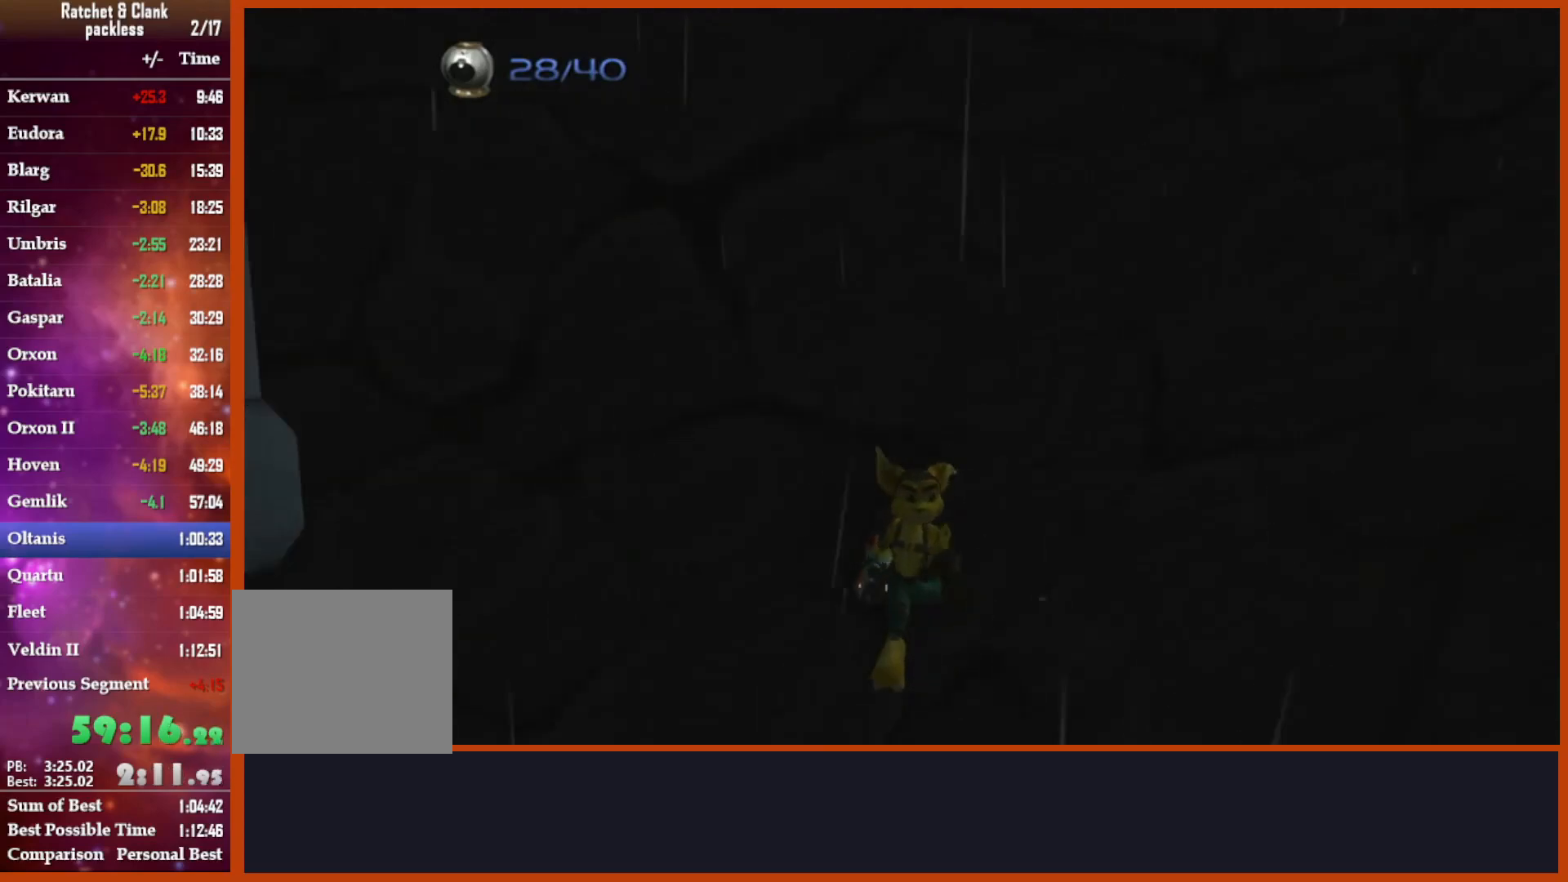
{"dt_ms": 500, "buttons": [], "left_stick": "up", "right_stick": "center", "events": [[183, "right_stick", "down-left"], [250, "left_stick", "up"], [333, "right_stick", "center"]]}
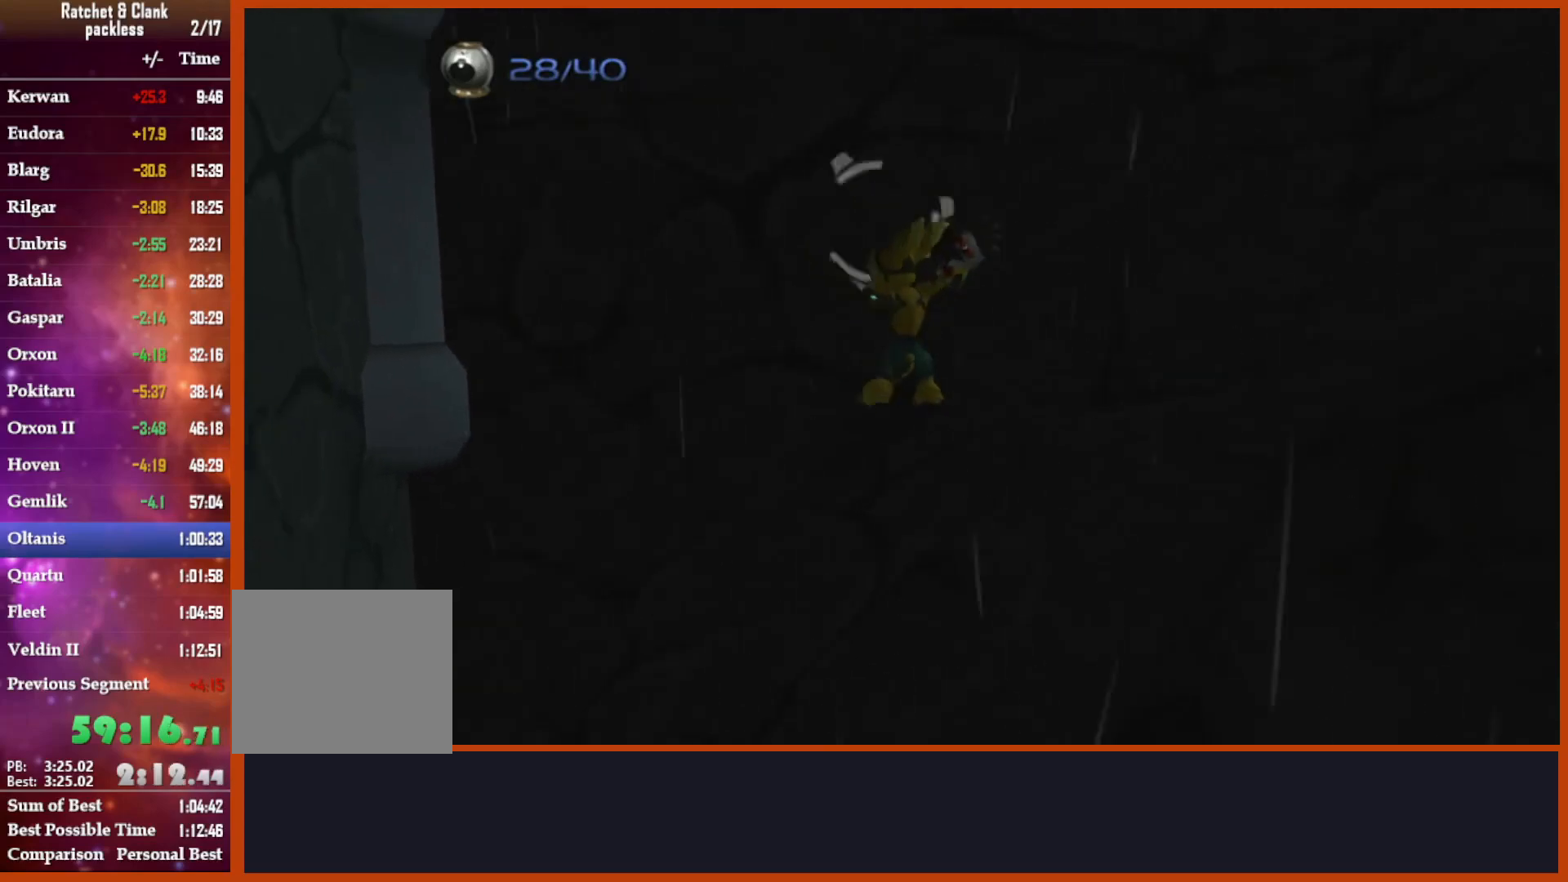
{"dt_ms": 500, "buttons": [], "left_stick": "down-right", "right_stick": "up", "events": [[217, "left_stick", "center"], [383, "left_stick", "down-right"], [433, "right_stick", "up"]]}
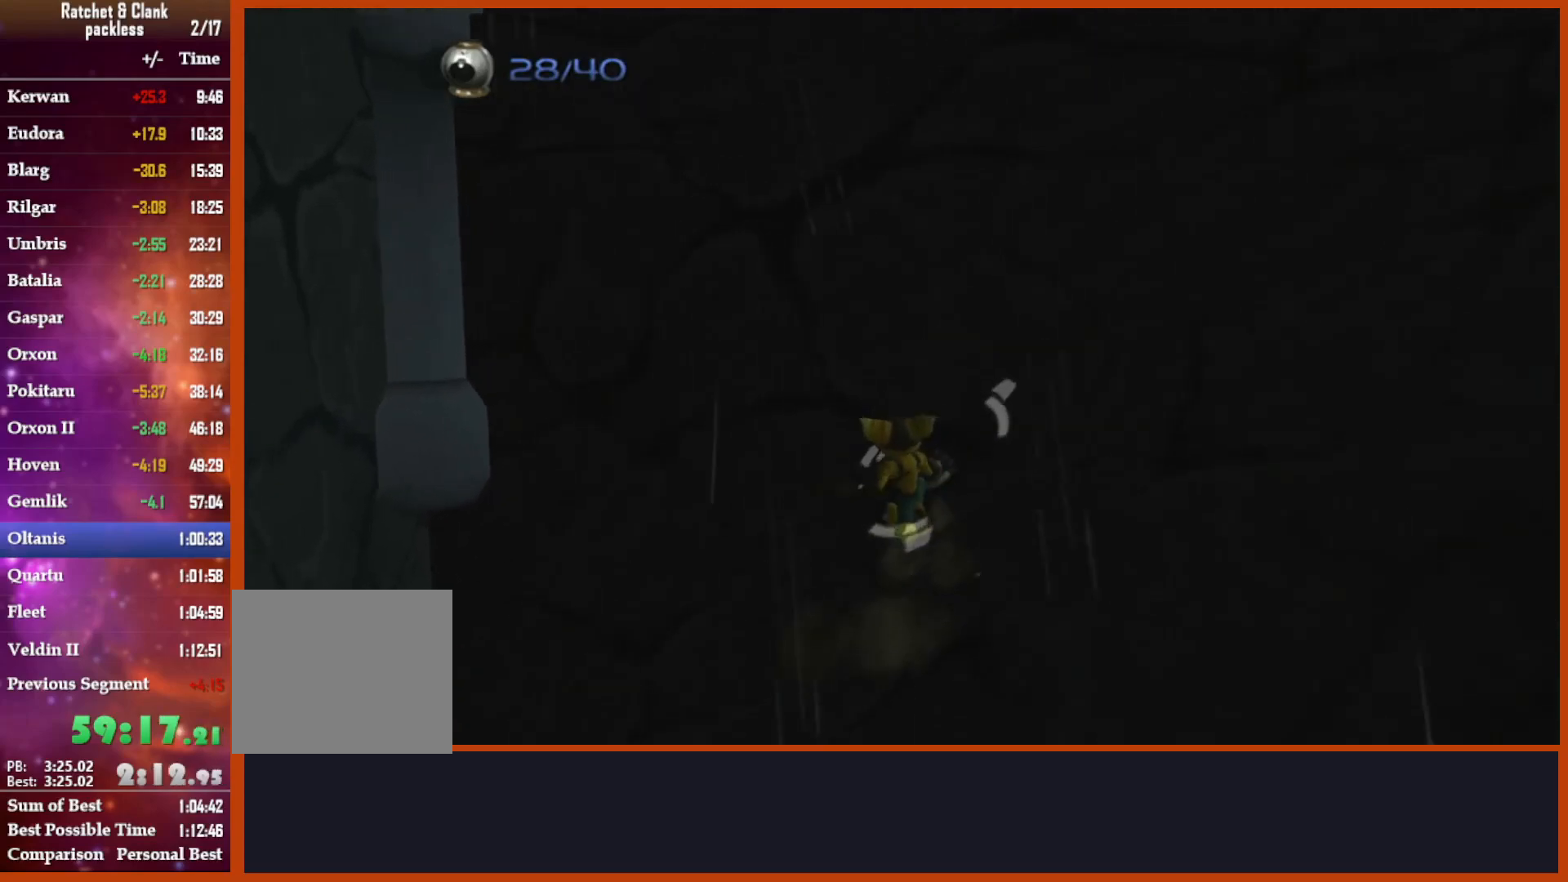
{"dt_ms": 500, "buttons": [], "left_stick": "down-right", "right_stick": "center", "events": [[500, "right_stick", "center"]]}
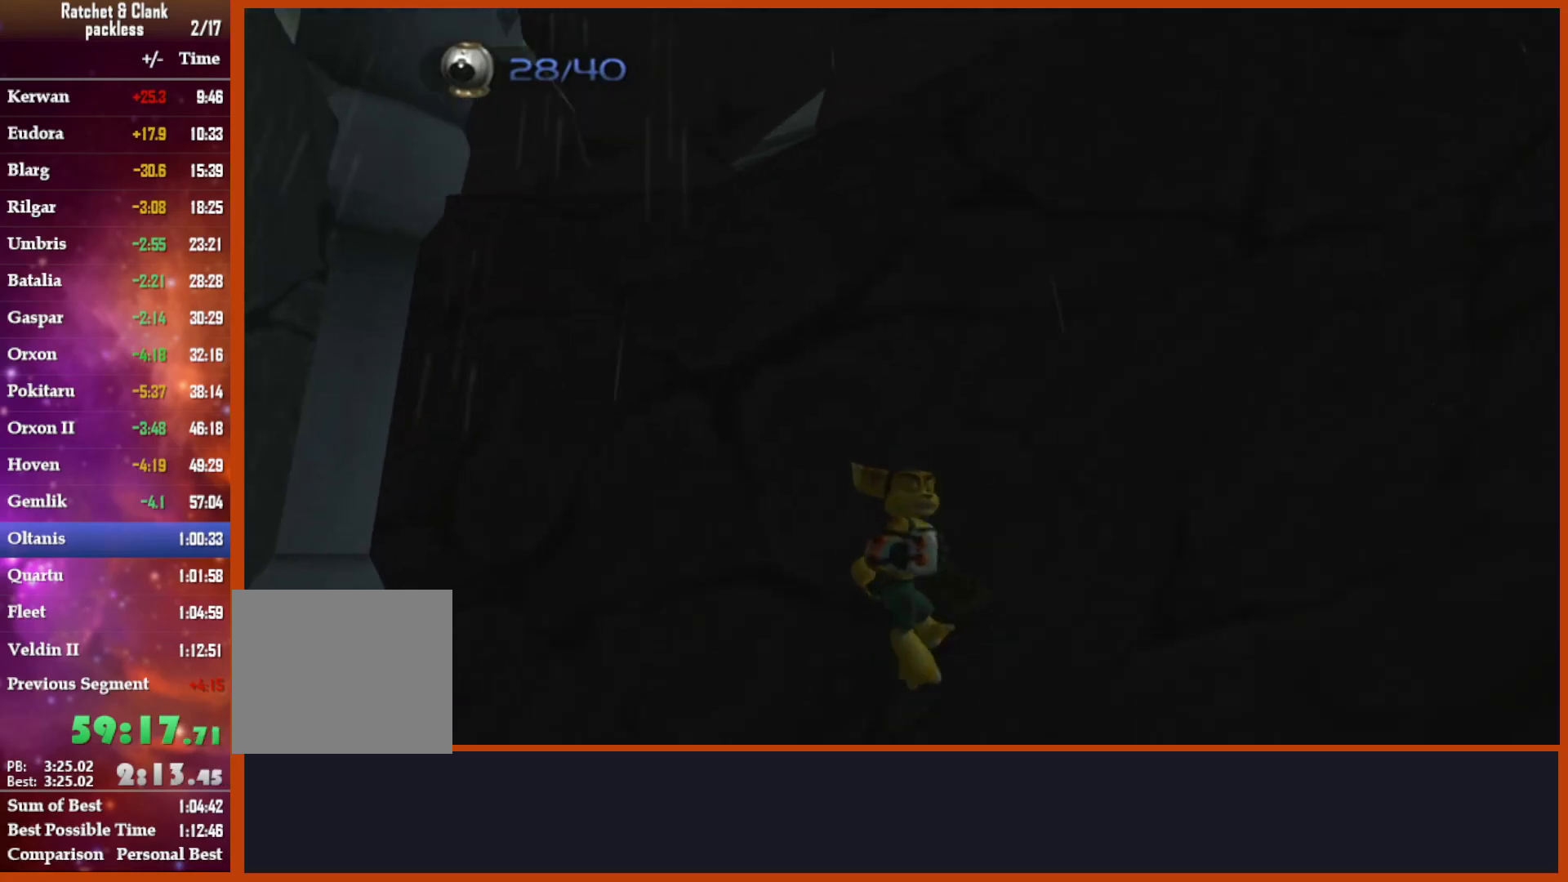
{"dt_ms": 500, "buttons": [], "left_stick": "center", "right_stick": "center", "events": [[183, "right_stick", "left"], [317, "right_stick", "center"], [383, "left_stick", "center"], [400, "CROSS", "down"], [483, "CROSS", "up"]]}
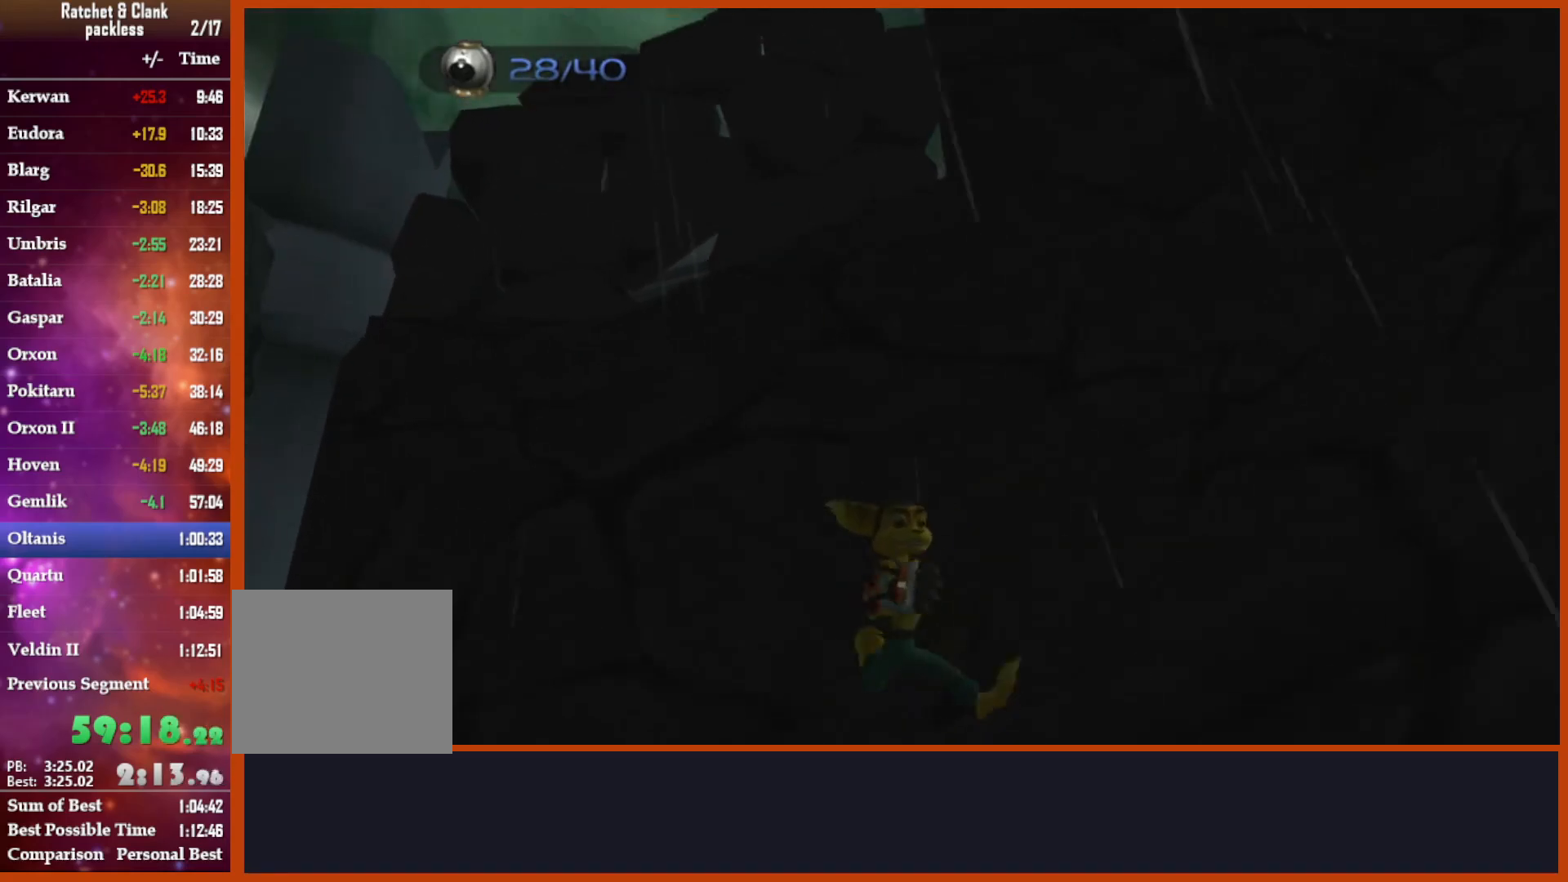
{"dt_ms": 500, "buttons": [], "left_stick": "up", "right_stick": "center", "events": [[133, "left_stick", "up"]]}
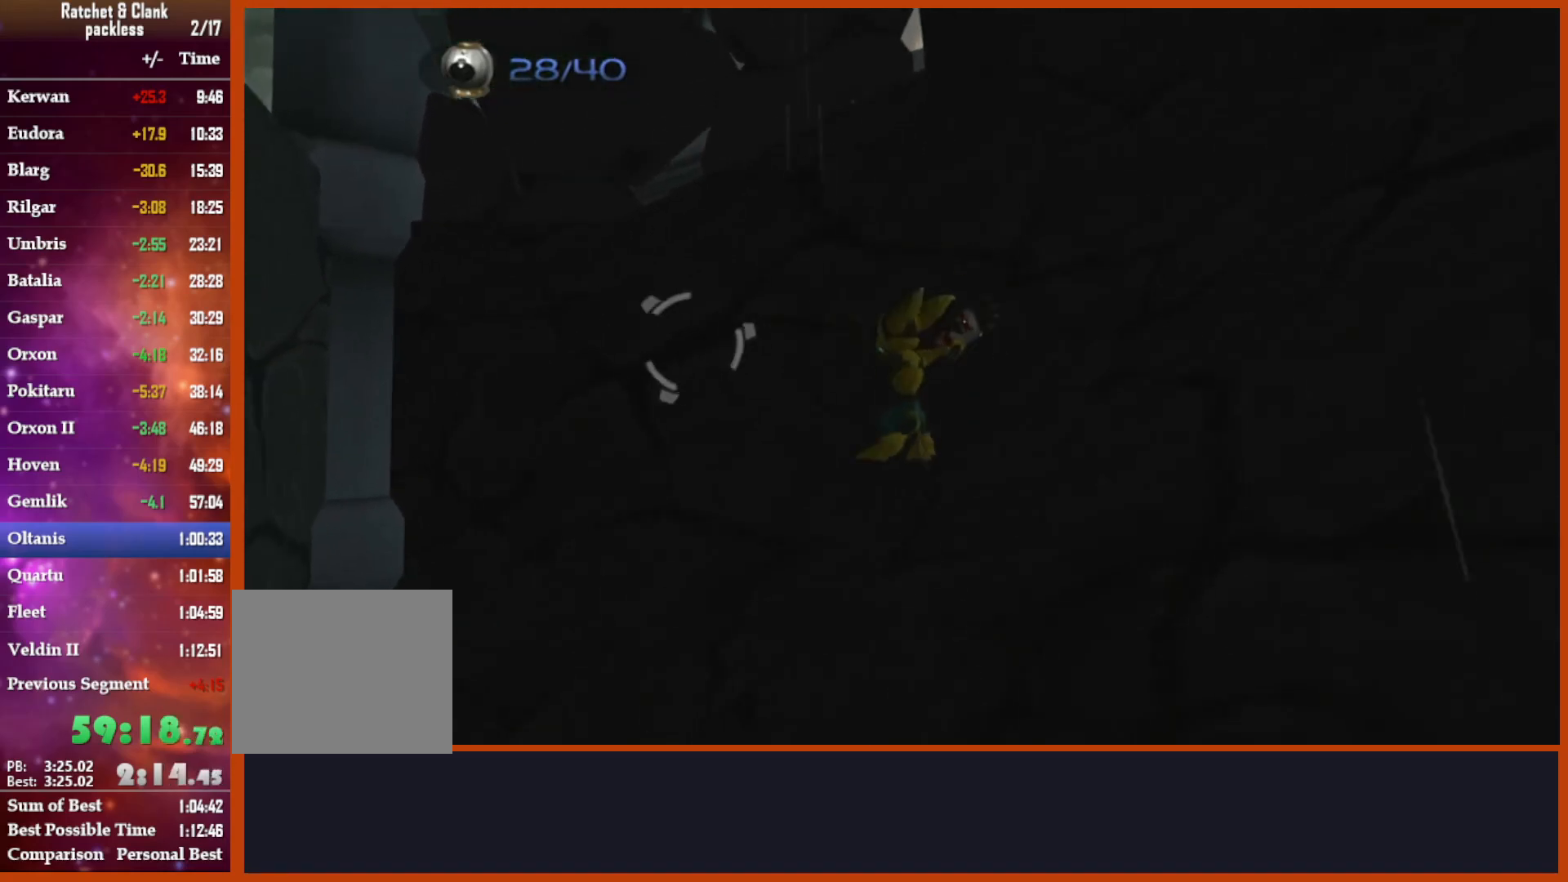
{"dt_ms": 500, "buttons": [], "left_stick": "up", "right_stick": "center", "events": [[17, "right_stick", "down"], [300, "right_stick", "center"]]}
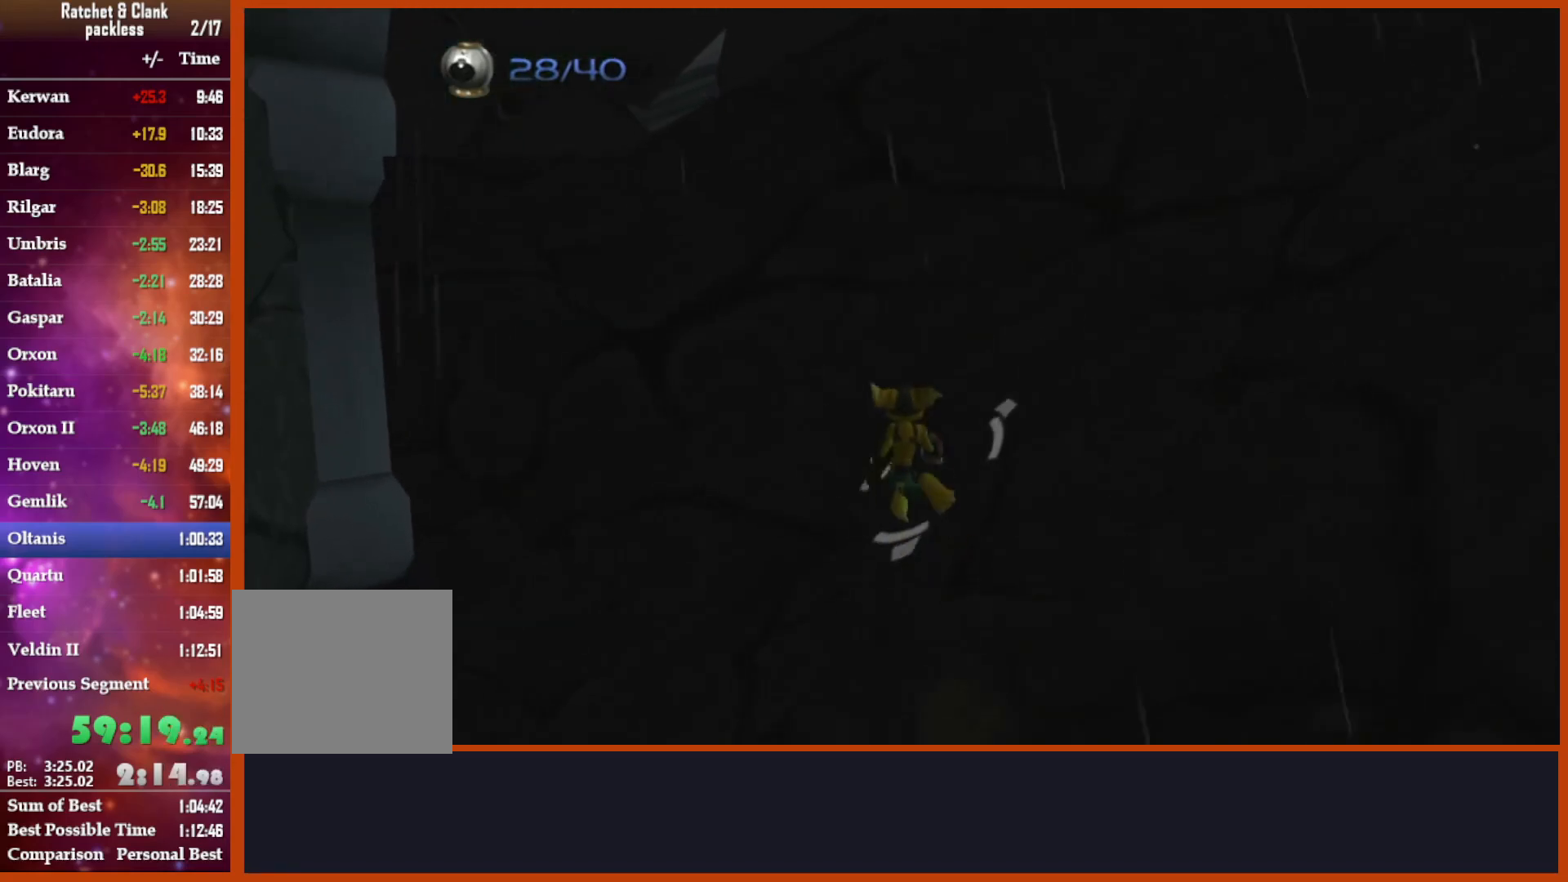
{"dt_ms": 500, "buttons": [], "left_stick": "up", "right_stick": "center", "events": [[50, "right_stick", "down"], [100, "right_stick", "center"], [300, "right_stick", "down"], [433, "right_stick", "center"]]}
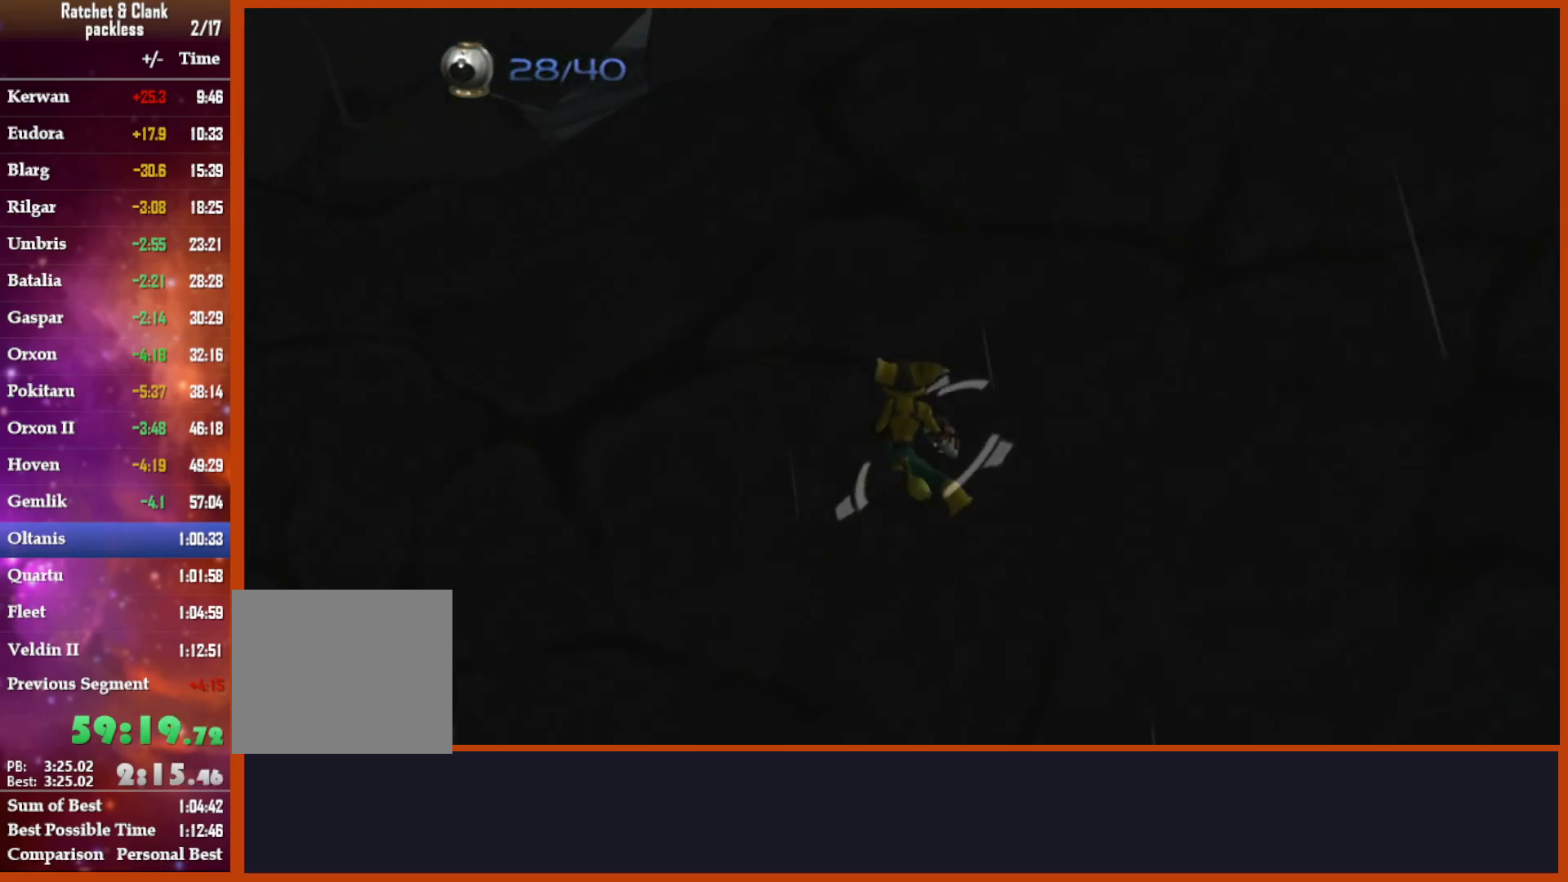
{"dt_ms": 500, "buttons": ["CIRCLE", "R1", "R2"], "left_stick": "center", "right_stick": "center", "events": [[83, "R1", "down"], [83, "R2", "down"], [133, "left_stick", "center"], [483, "CIRCLE", "down"]]}
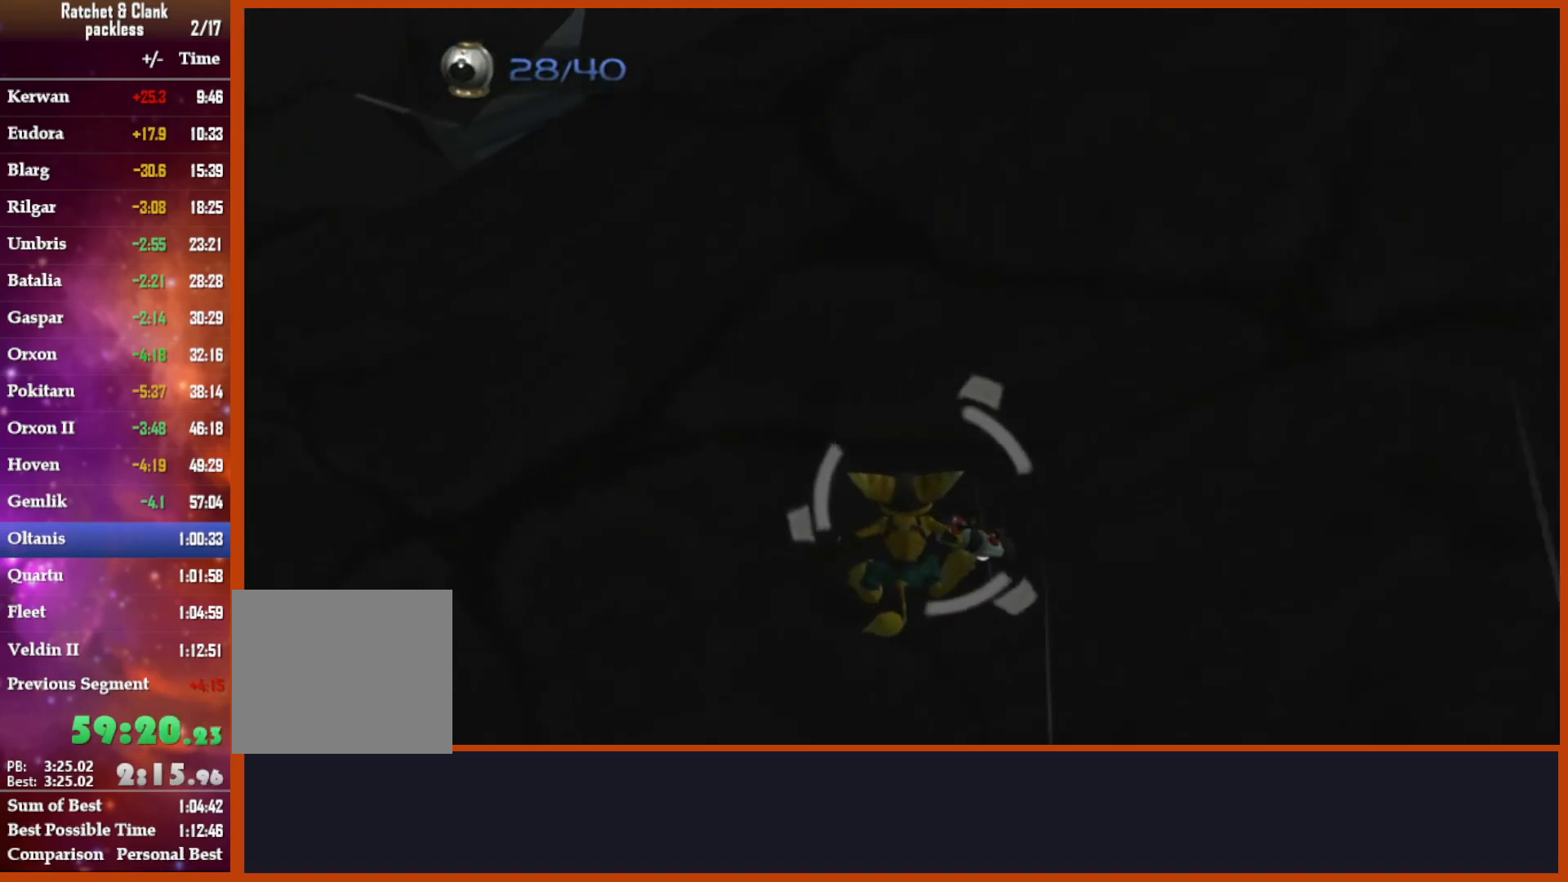
{"dt_ms": 500, "buttons": ["R1", "R2"], "left_stick": "down", "right_stick": "center", "events": [[83, "left_stick", "down"], [100, "CIRCLE", "up"]]}
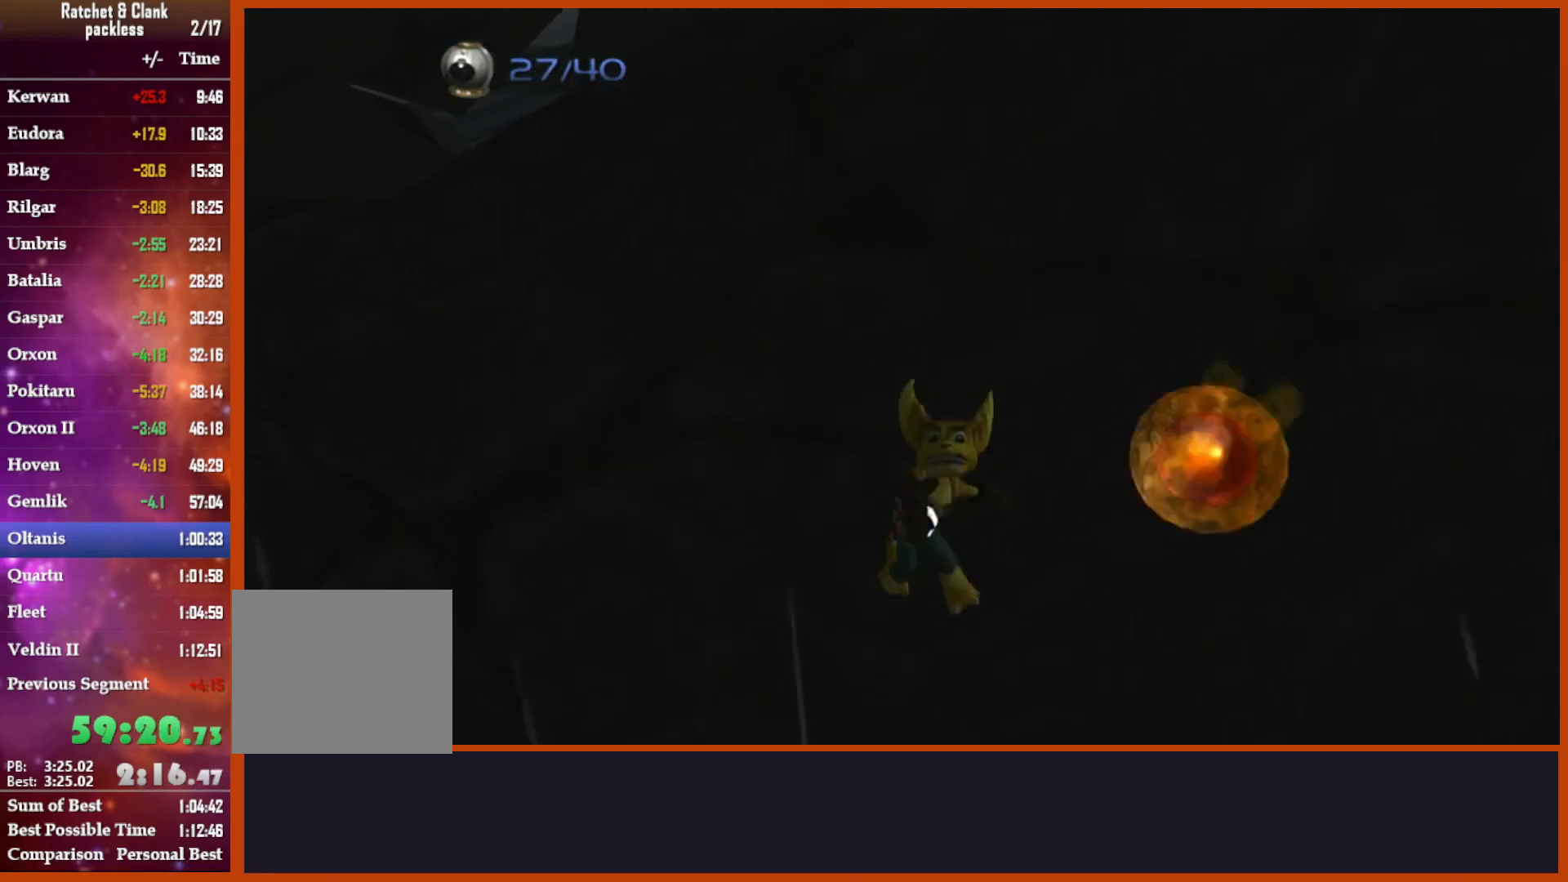
{"dt_ms": 500, "buttons": ["R1"], "left_stick": "center", "right_stick": "center", "events": [[100, "L1", "down"], [133, "left_stick", "center"], [233, "L1", "up"], [333, "R2", "up"]]}
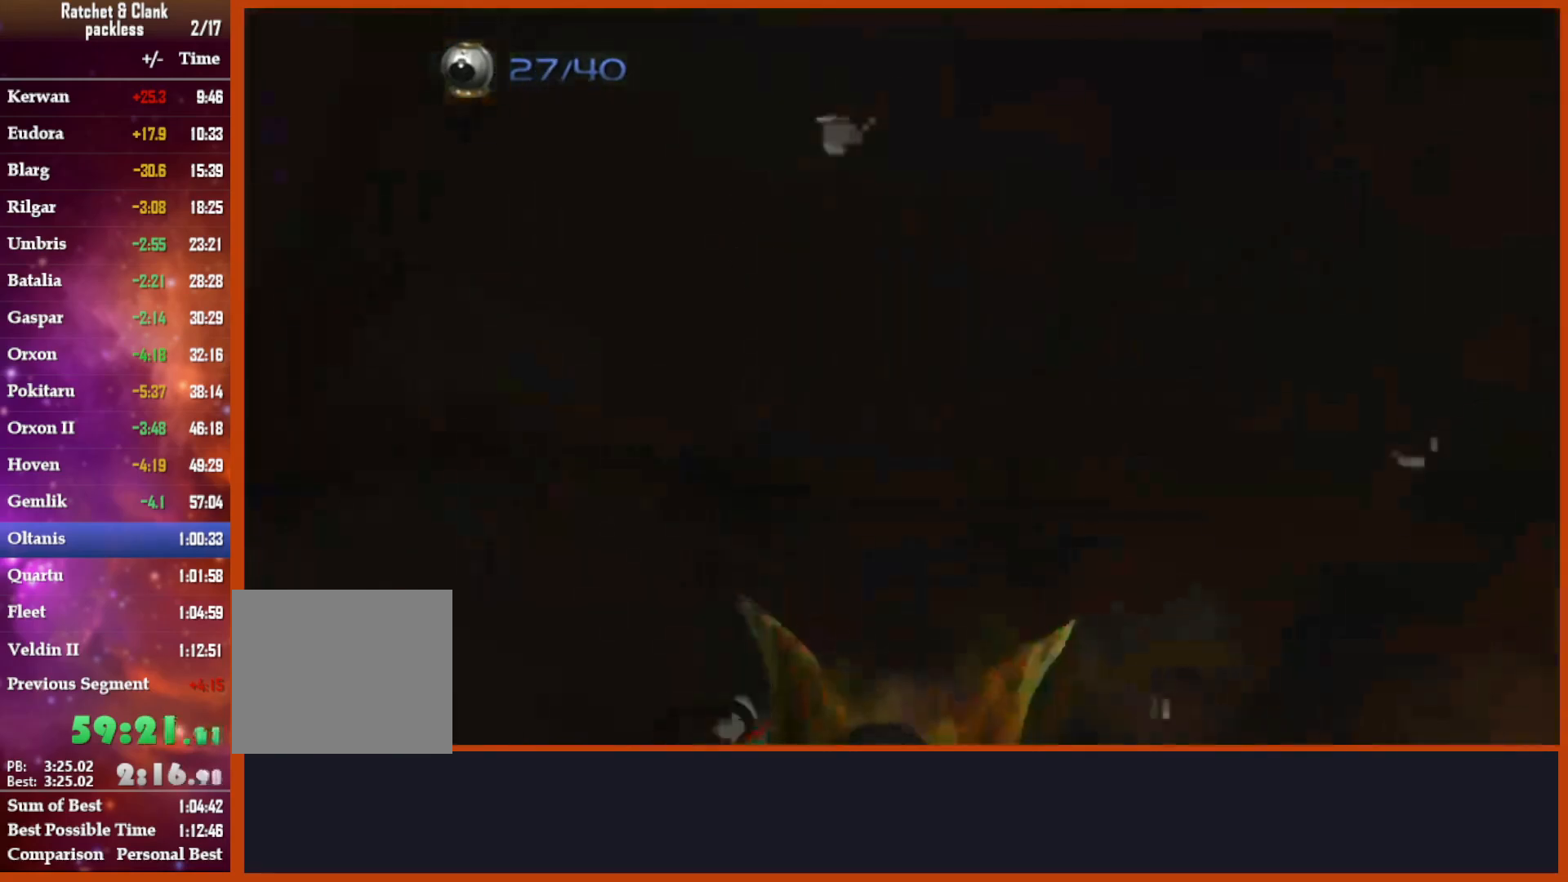
{"dt_ms": 500, "buttons": ["R1", "R2"], "left_stick": "center", "right_stick": "center", "events": [[83, "L1", "down"], [83, "R2", "down"], [183, "L1", "up"]]}